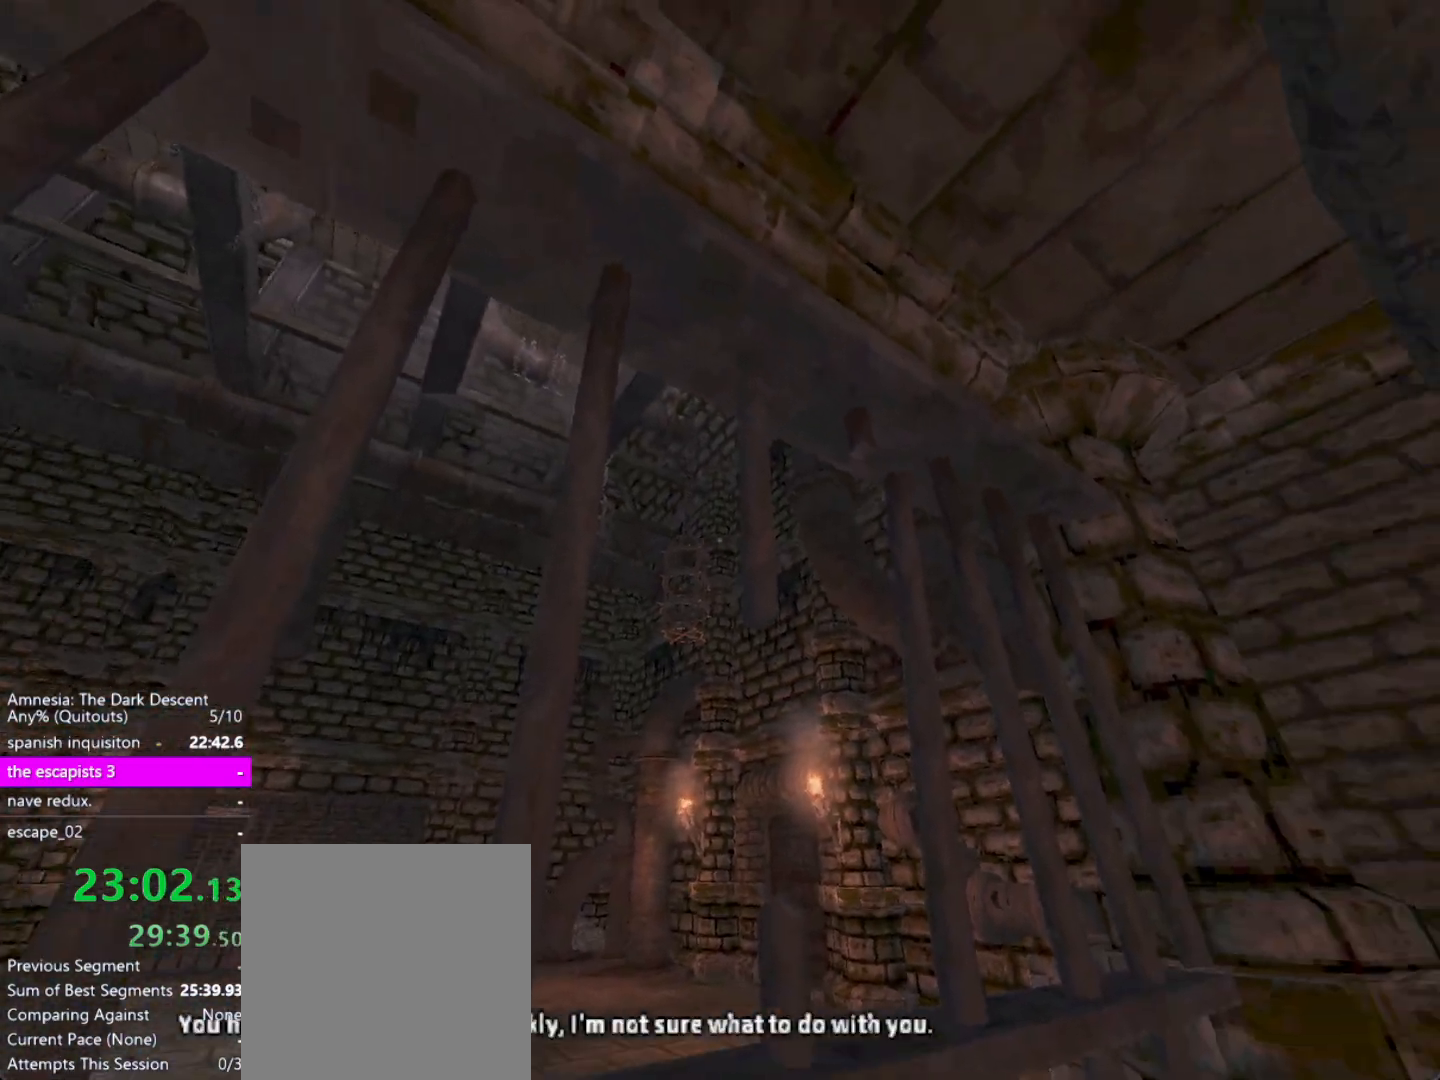
Gameplay with keyboard and mouse; each line is a JSON object with the keys and mouse buttons held at the frame after it. "events" lists presses ("down") and releases ("up") of "a", "alt", "ctrl", "d", "down", "escape", "f4", "return", "s", "shift", "space", "tab", "up", "w", "mouse_left" and "mouse_right" between this image and that frame as [ms after this image, input, new state], when the widget could be followed in between. "mouse_left", "mouse_right" = the "left", "right" buttons of the "mouse" list. No other keys are recorded. Mouse movement is not recorded. Not read: other_keys.
{"keys": ["shift"], "mouse": ["left"], "events": [[283, "mouse_left", "down"]]}
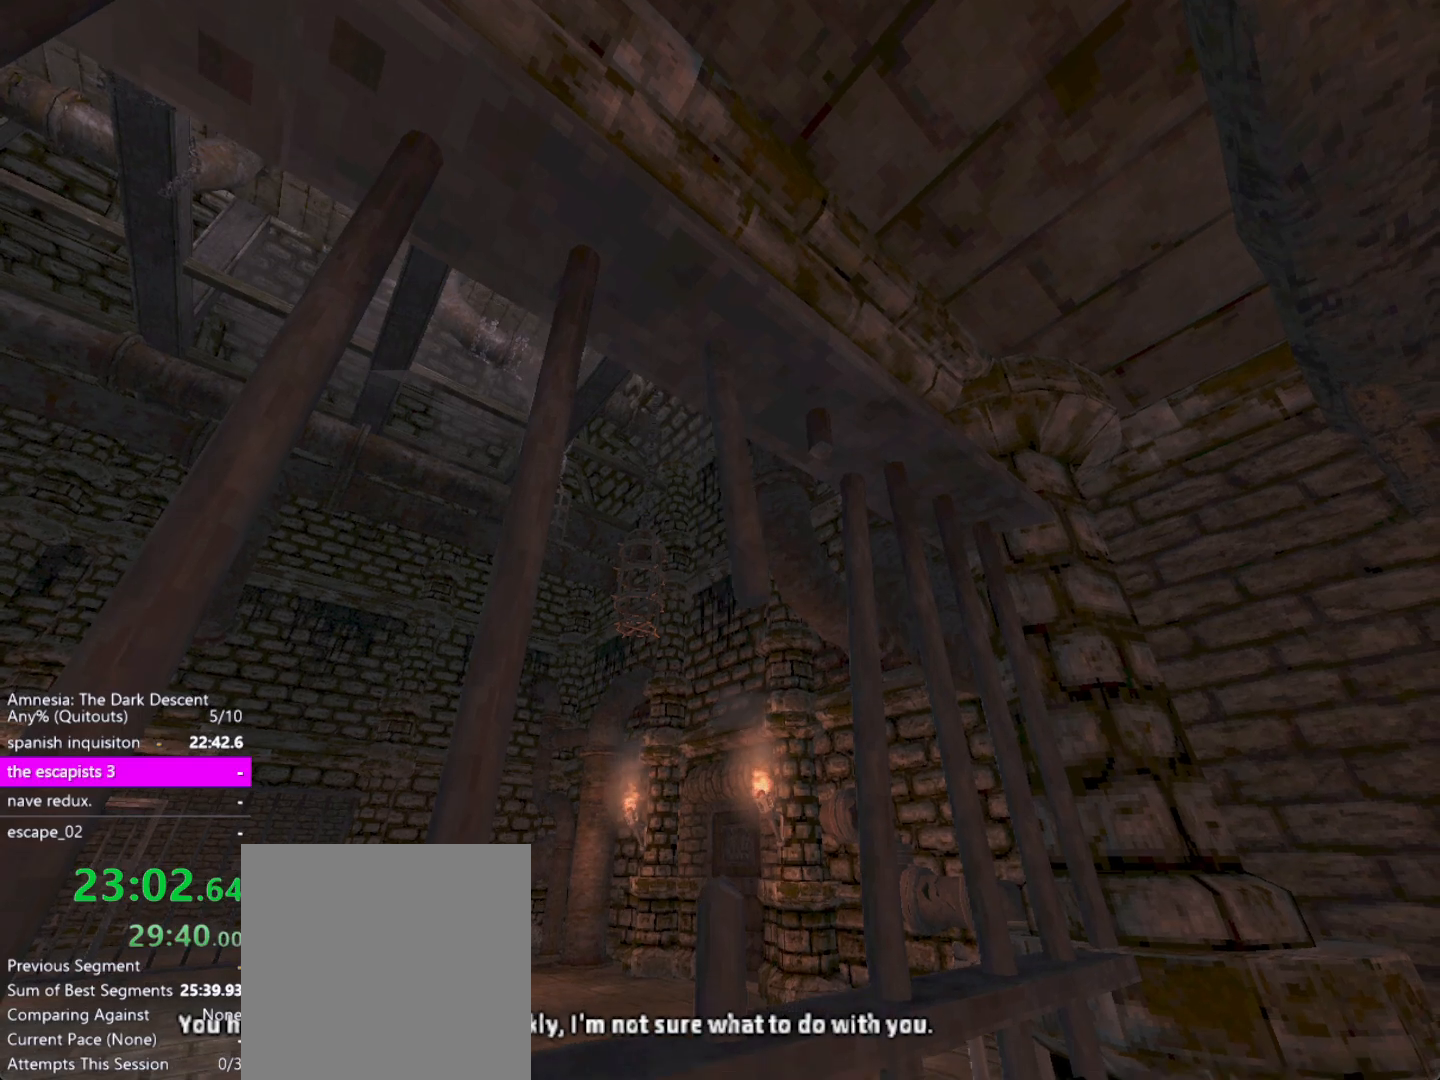
{"keys": ["shift"], "mouse": ["left"], "events": []}
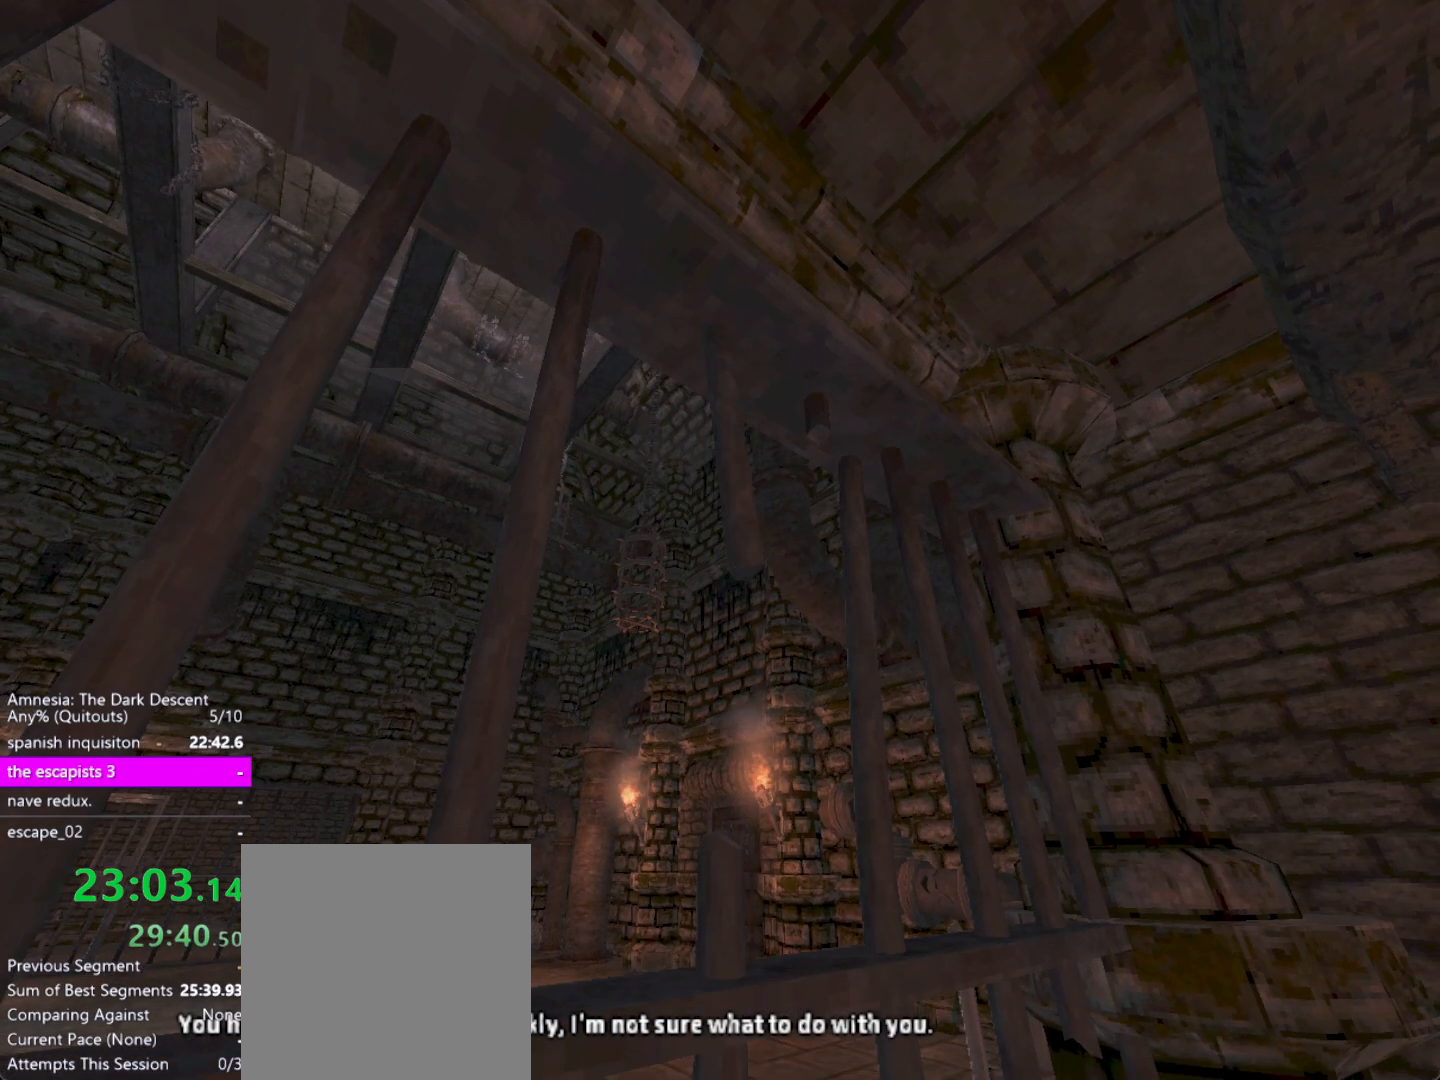
{"keys": ["shift"], "mouse": ["left"], "events": []}
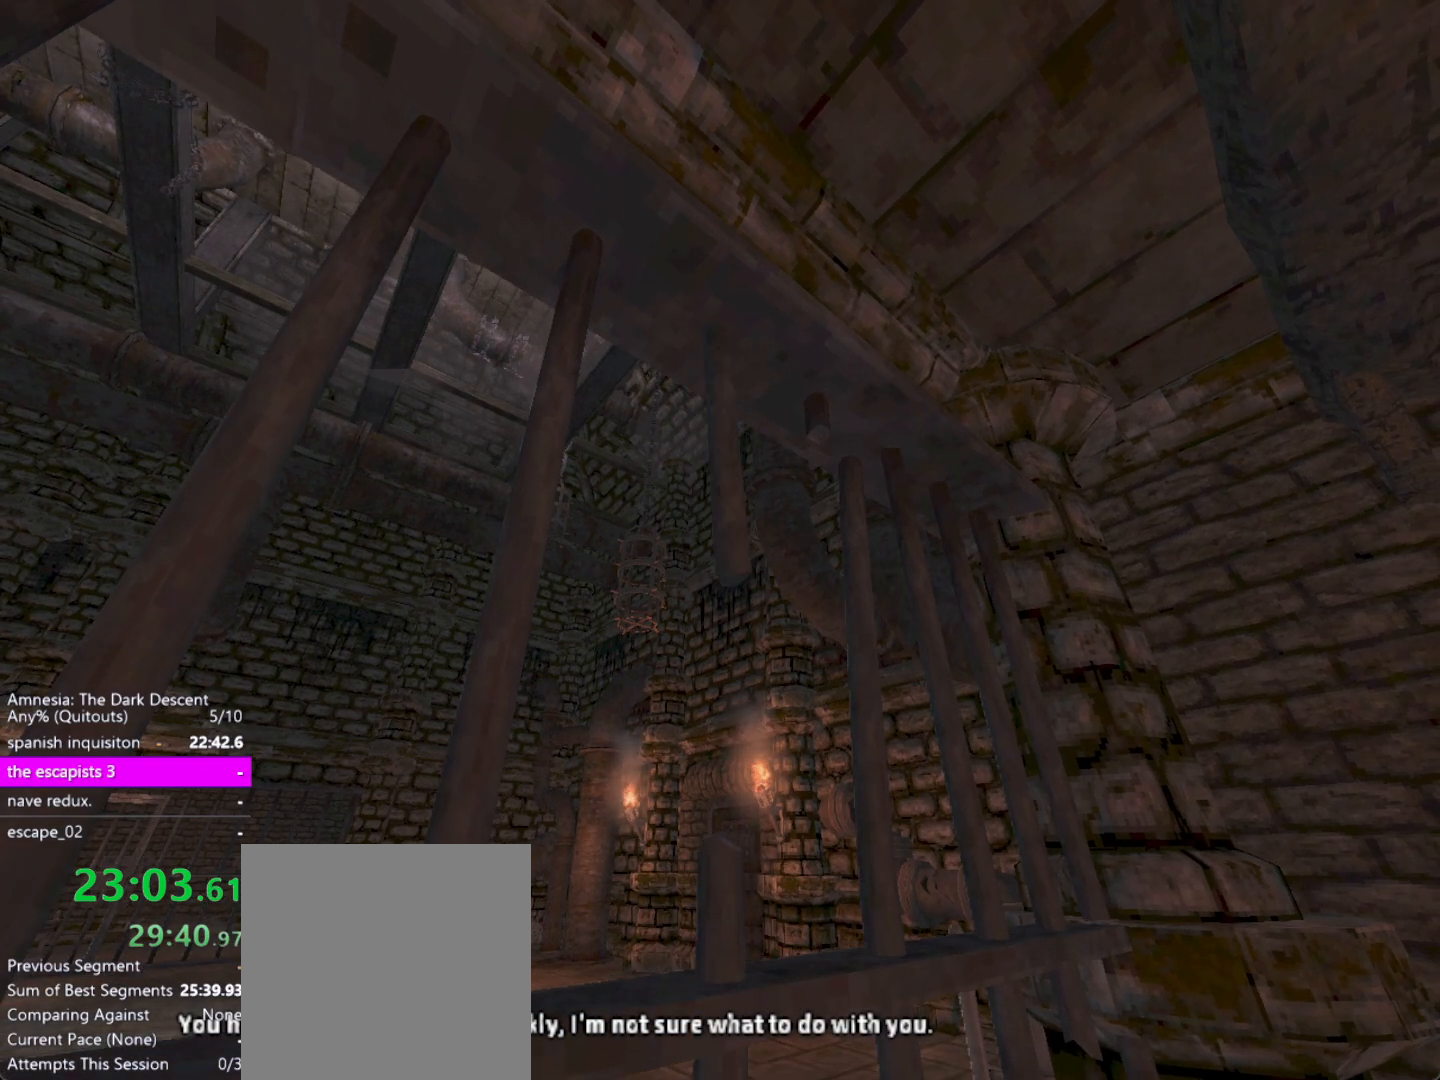
{"keys": ["shift"], "mouse": ["left"], "events": []}
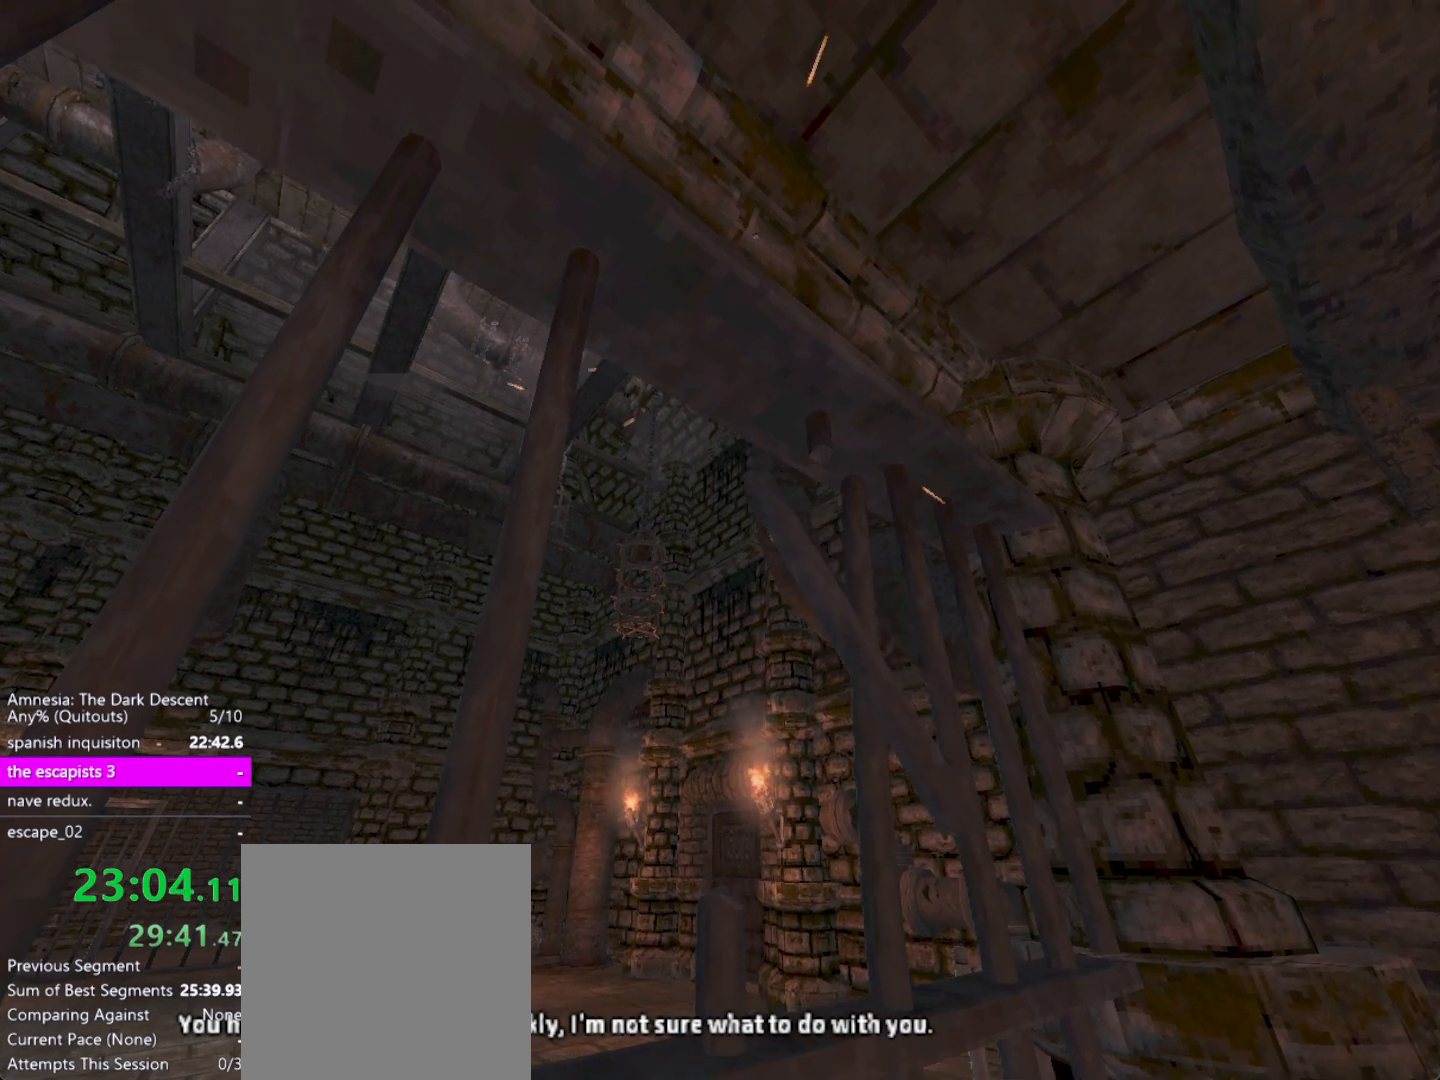
{"keys": ["shift", "w"], "mouse": [], "events": [[50, "mouse_left", "up"], [50, "s", "down"], [100, "d", "down"], [300, "s", "up"], [333, "d", "up"], [483, "w", "down"]]}
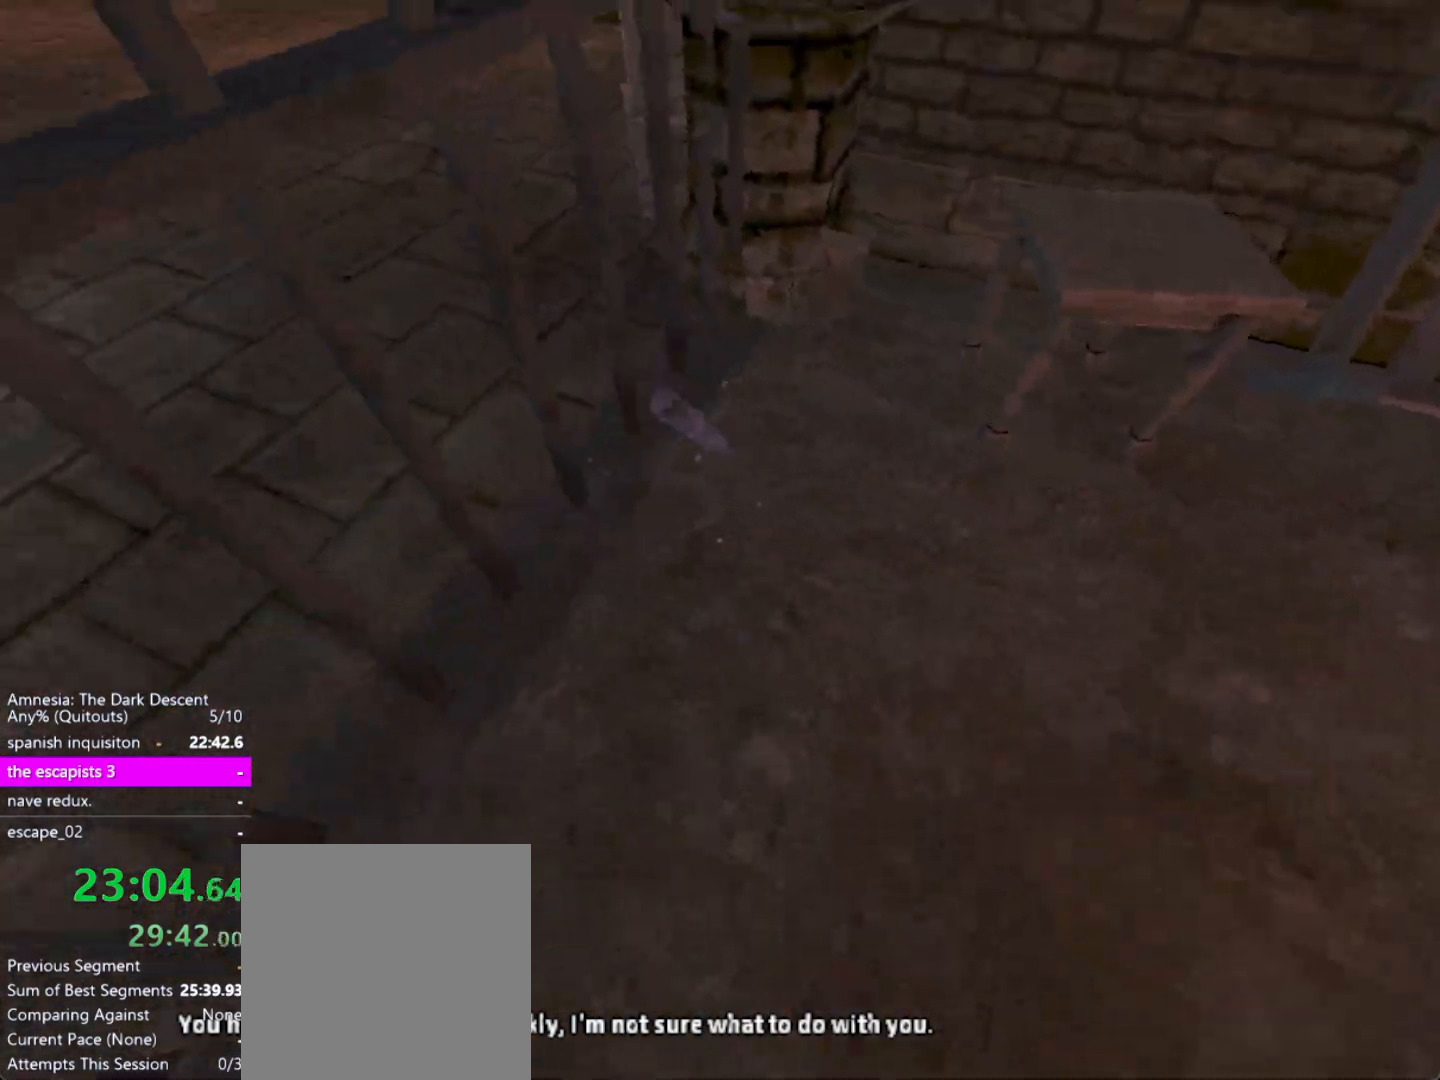
{"keys": ["shift"], "mouse": [], "events": [[167, "w", "up"], [400, "mouse_left", "down"], [500, "mouse_left", "up"]]}
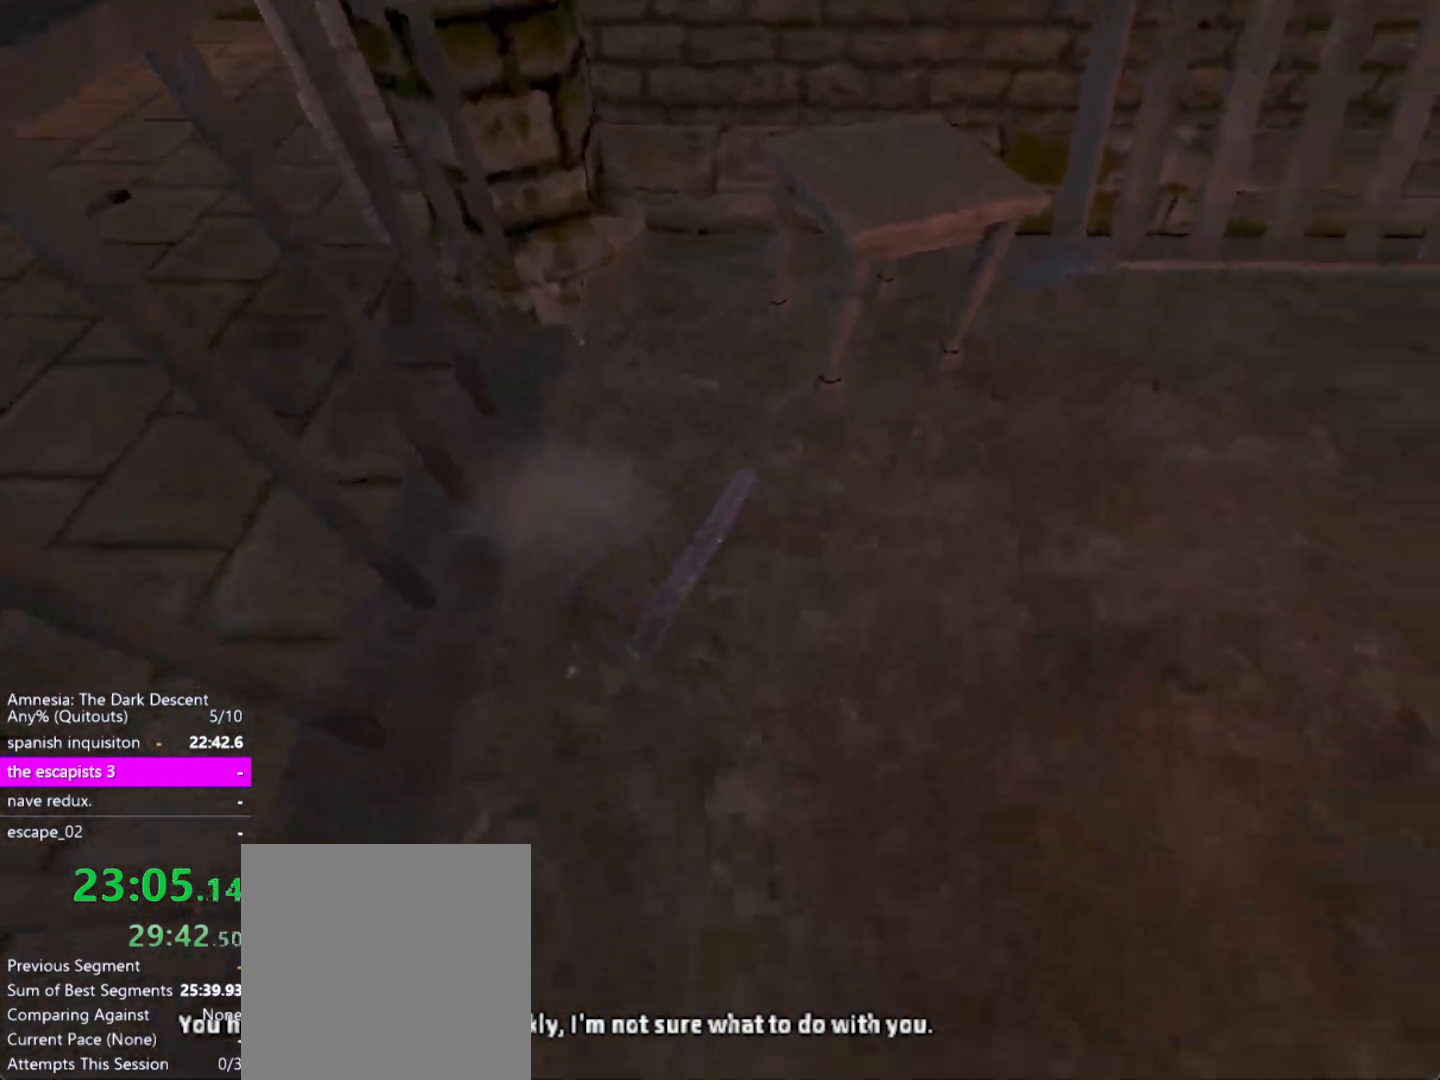
{"keys": ["shift", "w"], "mouse": ["left"], "events": [[83, "mouse_left", "down"], [183, "mouse_left", "up"], [183, "w", "down"], [283, "mouse_left", "down"], [317, "mouse_left", "up"], [417, "mouse_left", "down"]]}
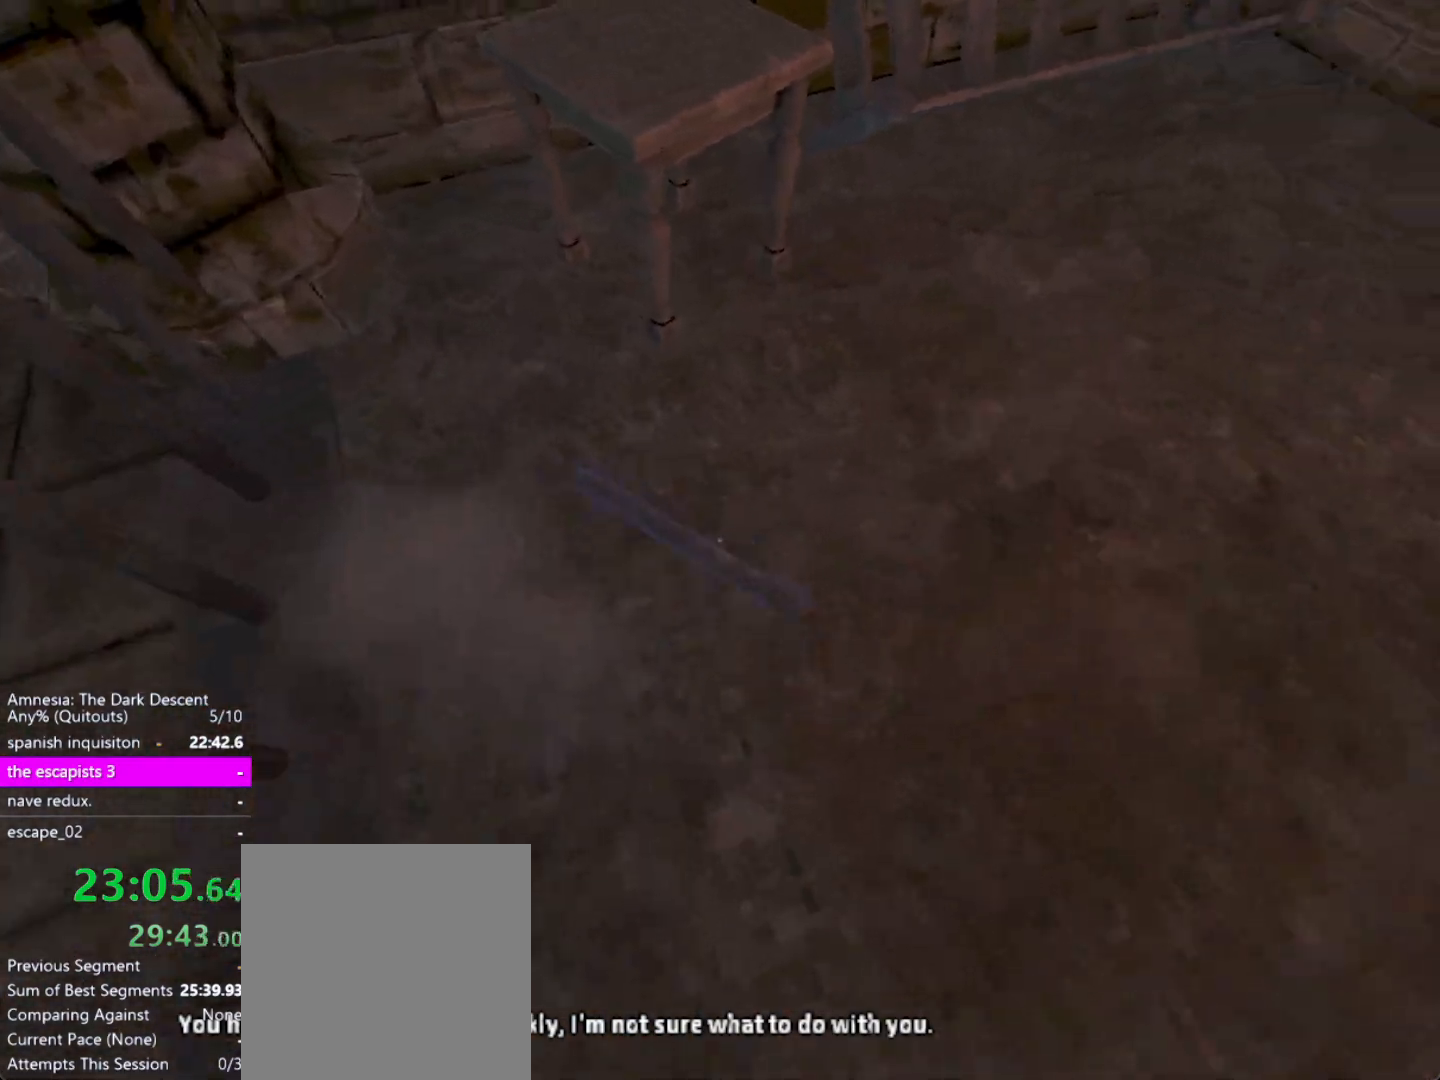
{"keys": ["shift"], "mouse": [], "events": [[17, "mouse_left", "up"], [50, "mouse_left", "down"], [50, "w", "up"], [150, "mouse_left", "up"], [250, "w", "down"], [333, "w", "up"]]}
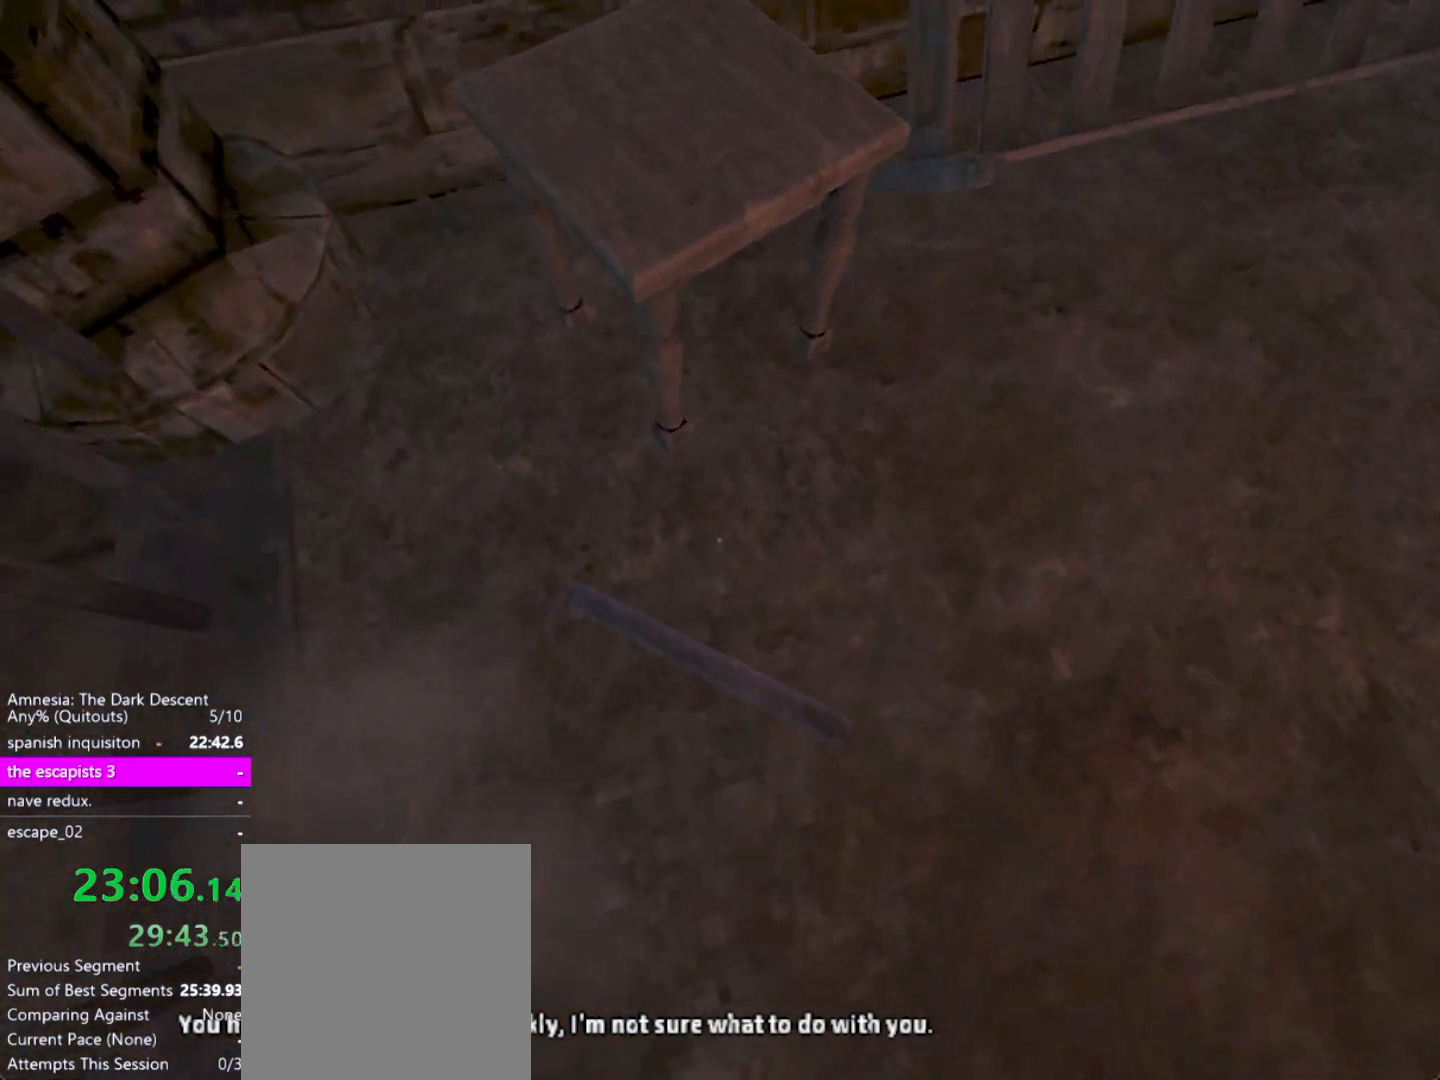
{"keys": ["shift"], "mouse": [], "events": [[67, "s", "down"], [217, "s", "up"], [450, "mouse_left", "down"], [500, "mouse_left", "up"]]}
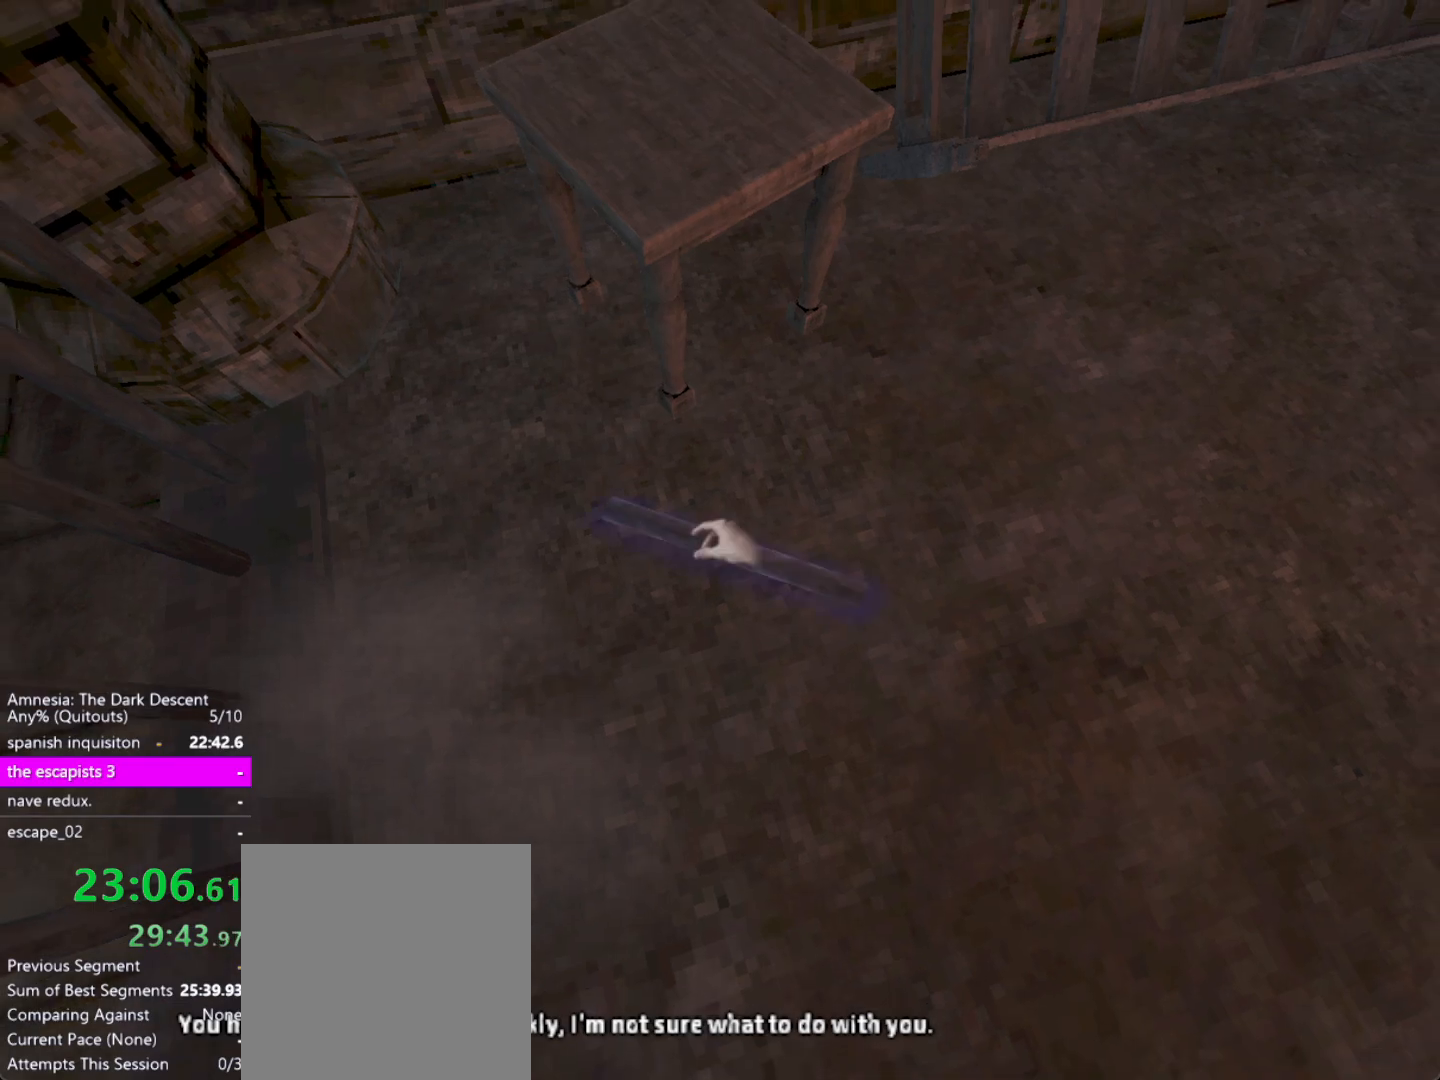
{"keys": ["down", "shift", "w"], "mouse": [], "events": [[100, "mouse_left", "down"], [133, "mouse_left", "up"], [233, "mouse_left", "down"], [333, "mouse_left", "up"], [333, "w", "down"], [467, "down", "down"]]}
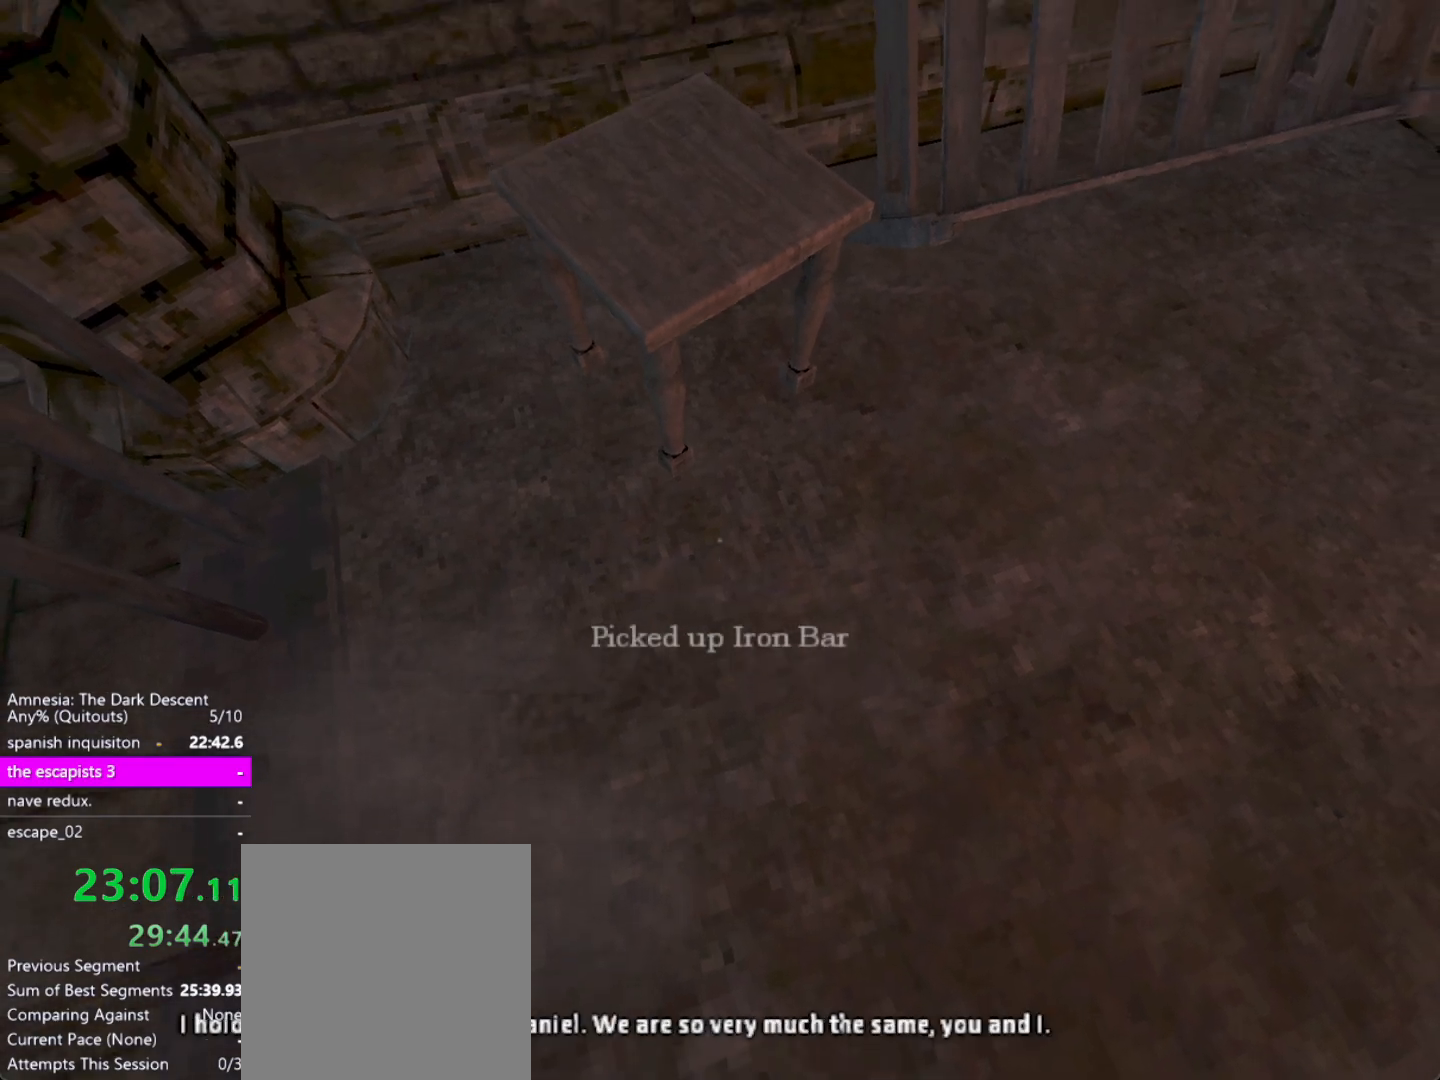
{"keys": [], "mouse": [], "events": [[17, "down", "up"], [67, "down", "down"], [100, "down", "up"], [250, "d", "down"], [283, "w", "up"], [333, "shift", "up"], [383, "d", "up"]]}
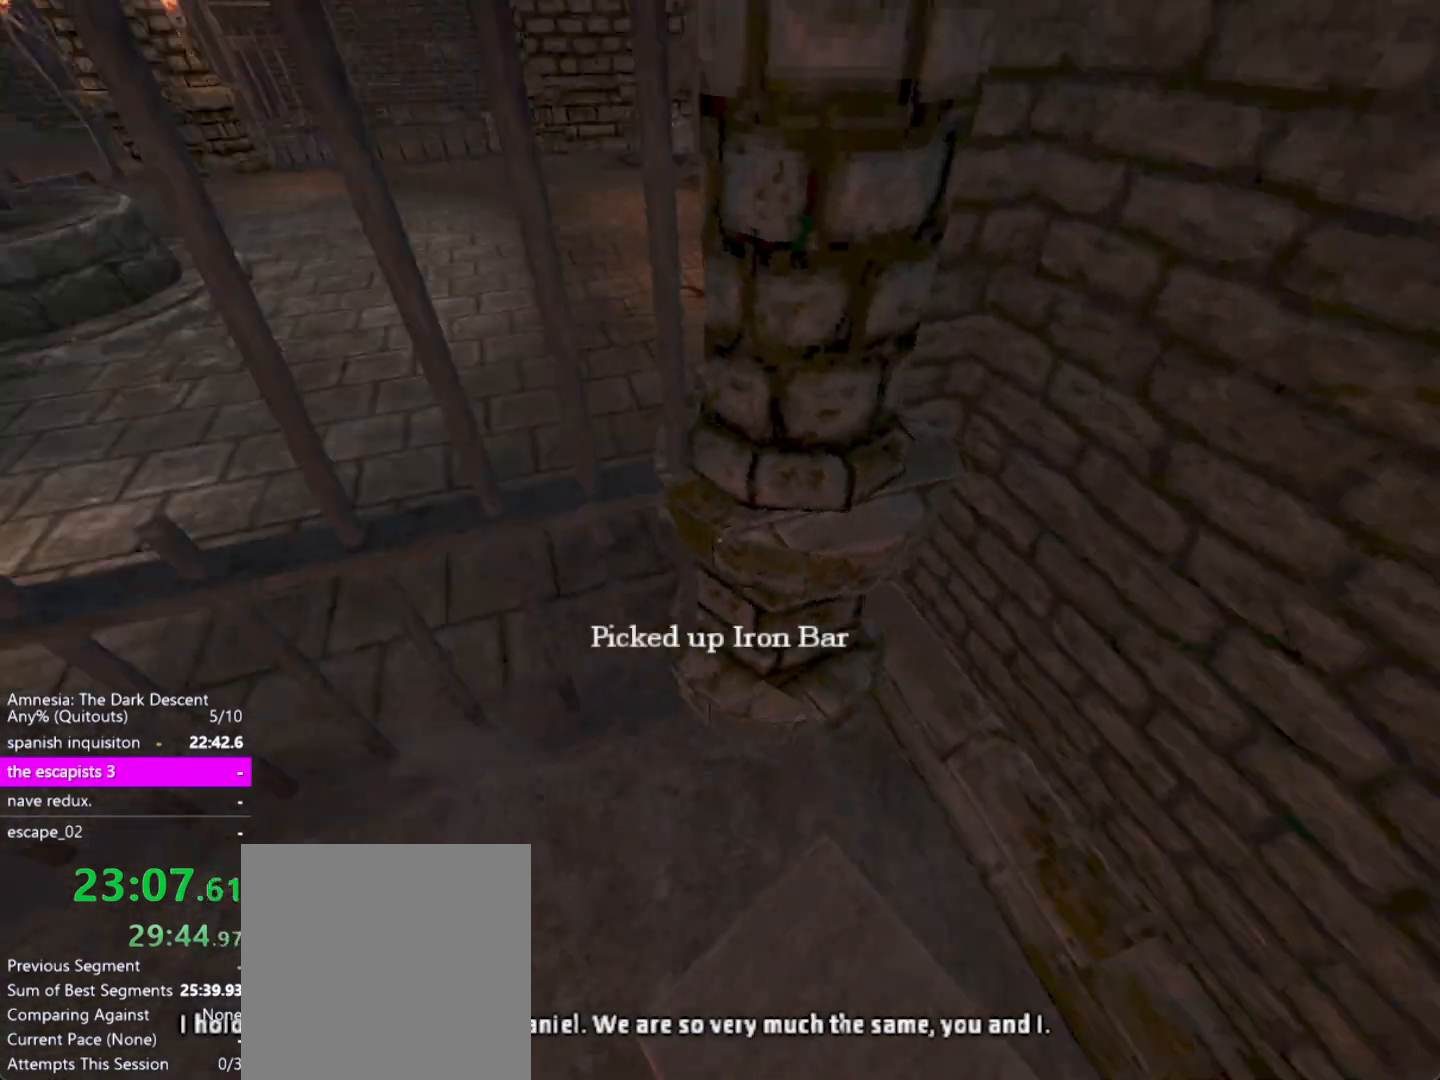
{"keys": ["down", "shift", "w"], "mouse": [], "events": [[167, "shift", "down"], [217, "w", "down"], [500, "down", "down"]]}
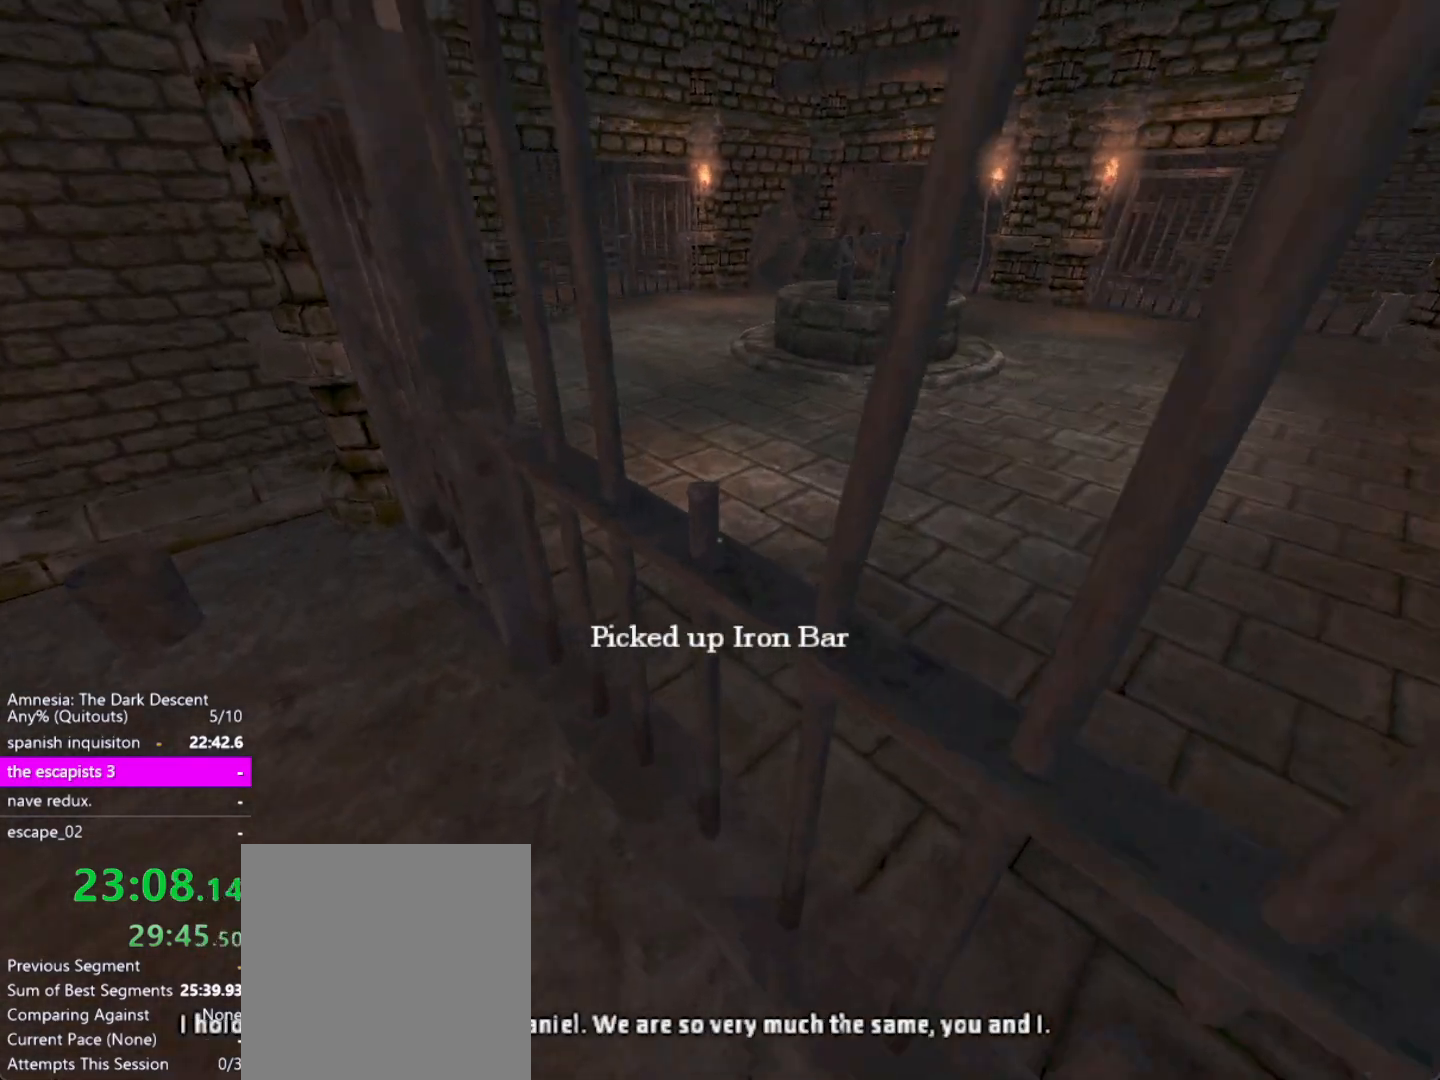
{"keys": ["shift"], "mouse": [], "events": [[133, "down", "up"], [183, "w", "up"], [283, "s", "down"], [367, "d", "down"], [367, "s", "up"], [467, "d", "up"]]}
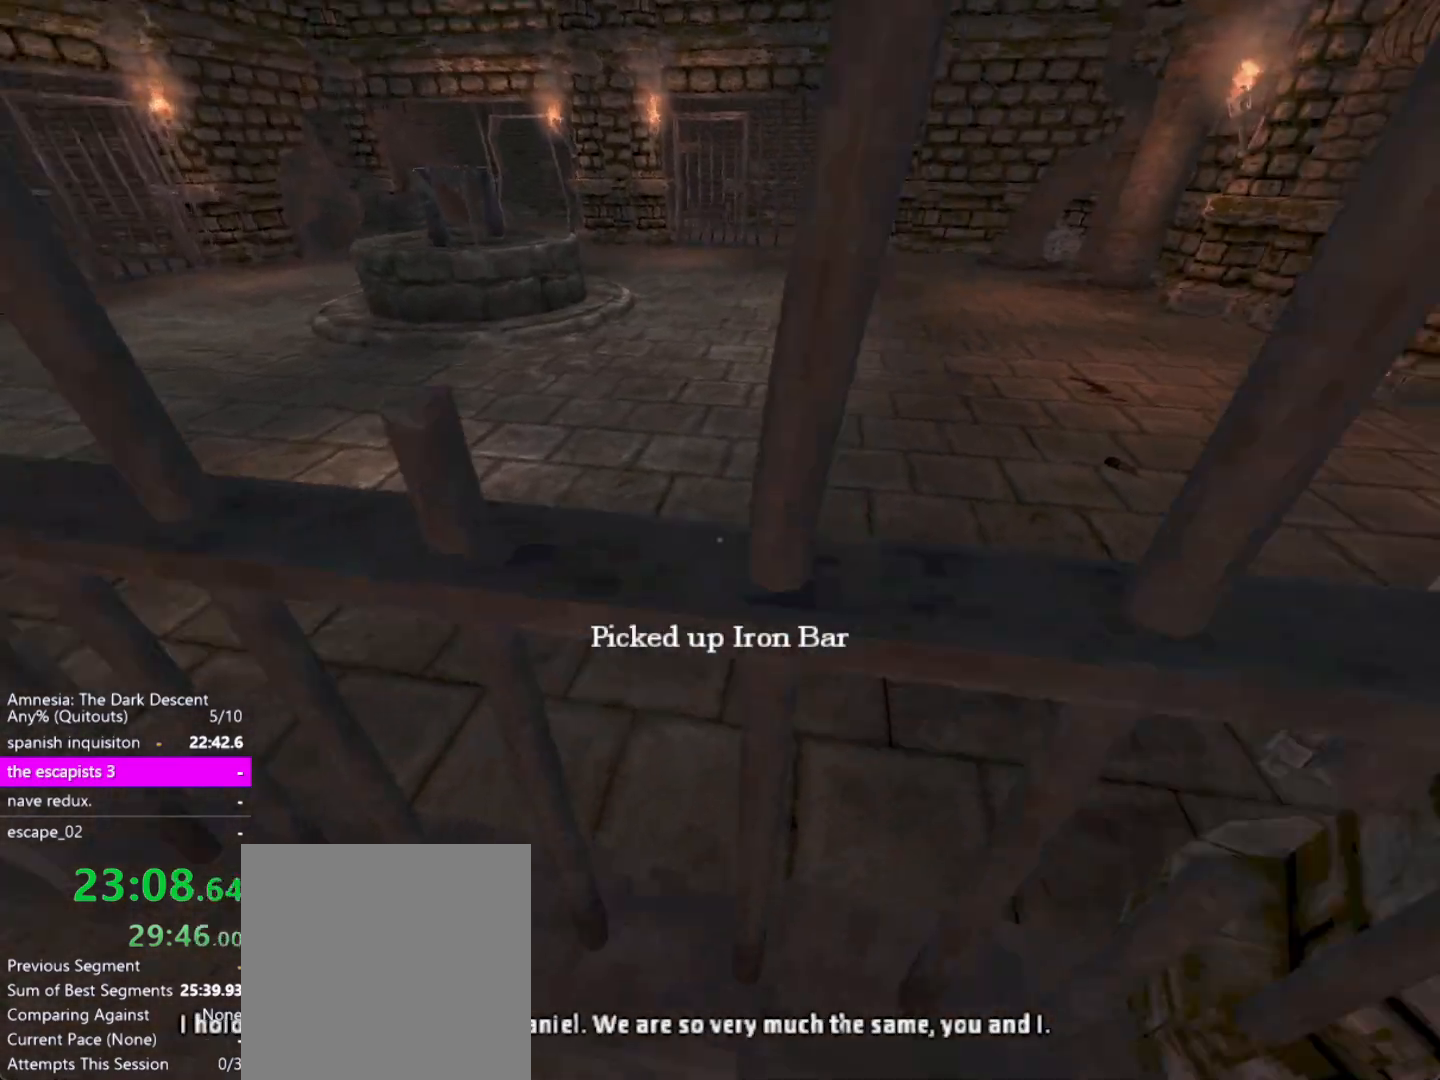
{"keys": ["shift", "w"], "mouse": [], "events": [[50, "d", "down"], [250, "w", "down"], [333, "down", "down"], [383, "down", "up"], [433, "d", "up"]]}
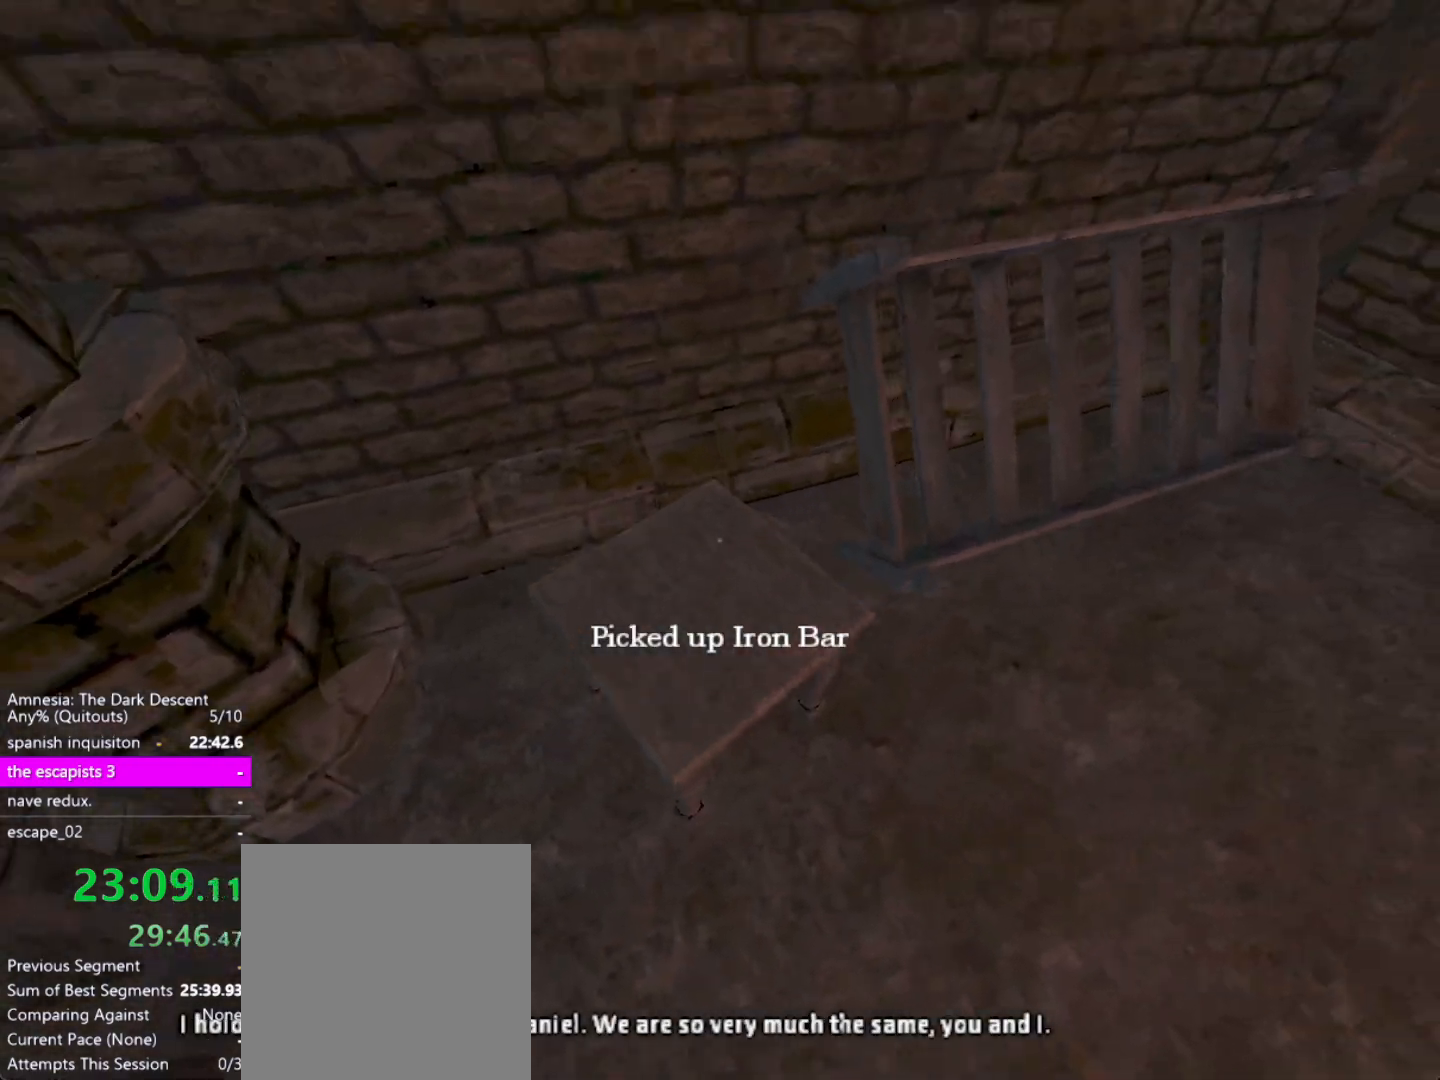
{"keys": ["shift"], "mouse": [], "events": [[250, "w", "up"]]}
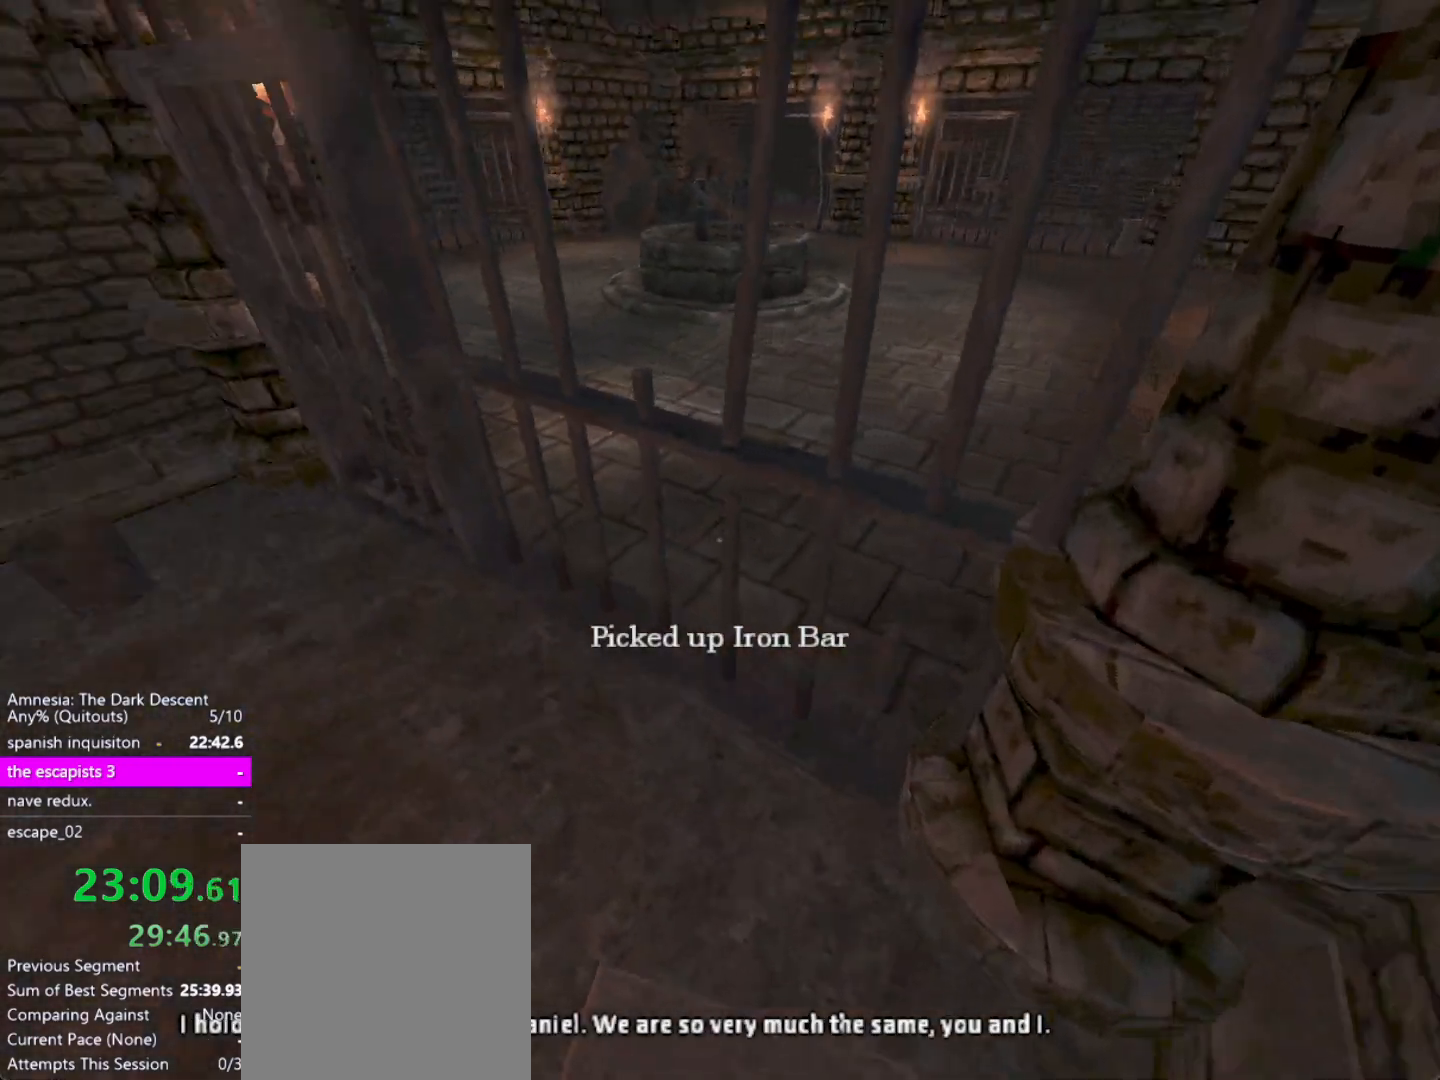
{"keys": ["shift", "w"], "mouse": [], "events": [[133, "a", "down"], [317, "a", "up"], [467, "w", "down"]]}
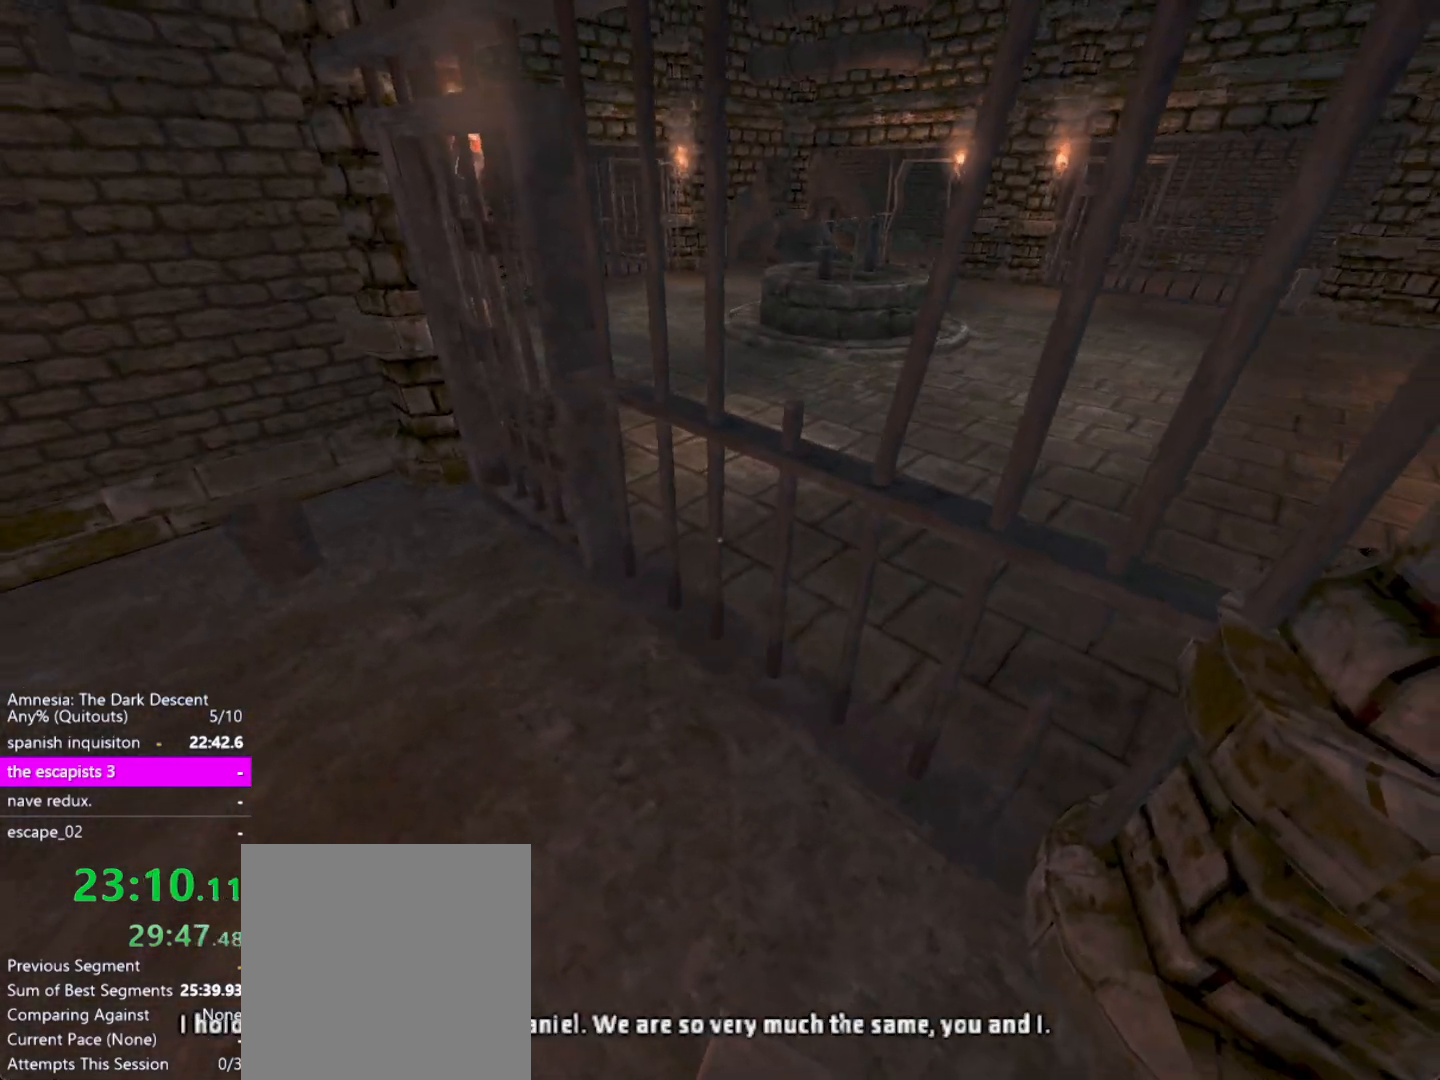
{"keys": ["shift", "w"], "mouse": [], "events": [[250, "down", "down"], [383, "down", "up"]]}
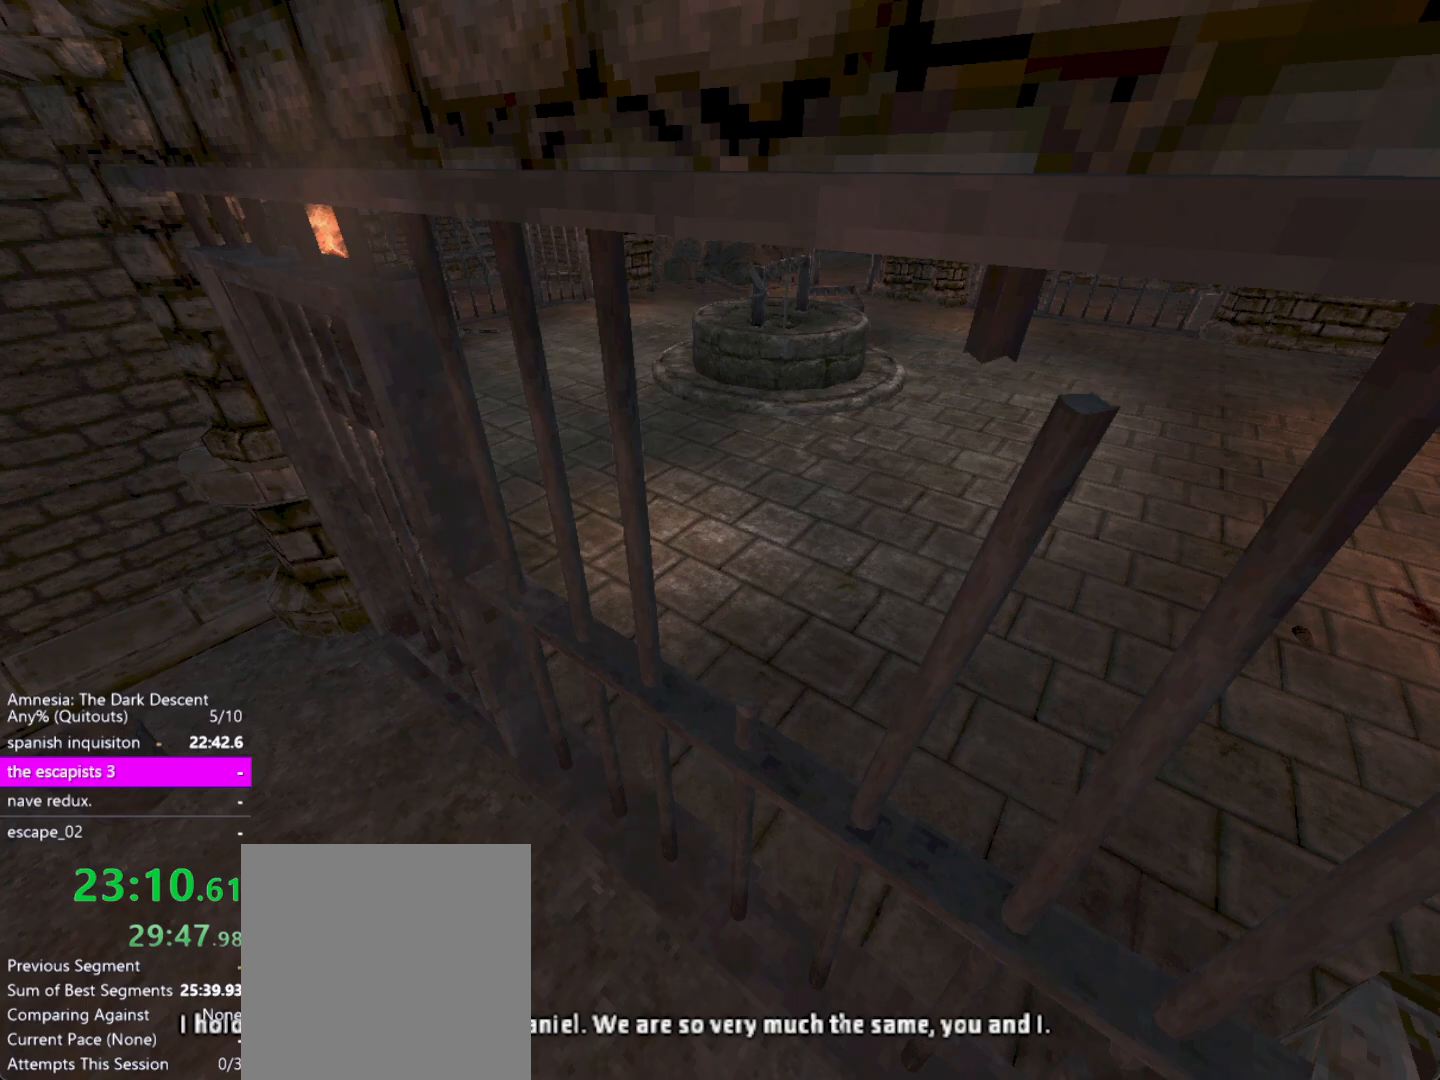
{"keys": ["shift", "w"], "mouse": [], "events": [[33, "space", "down"], [117, "space", "up"]]}
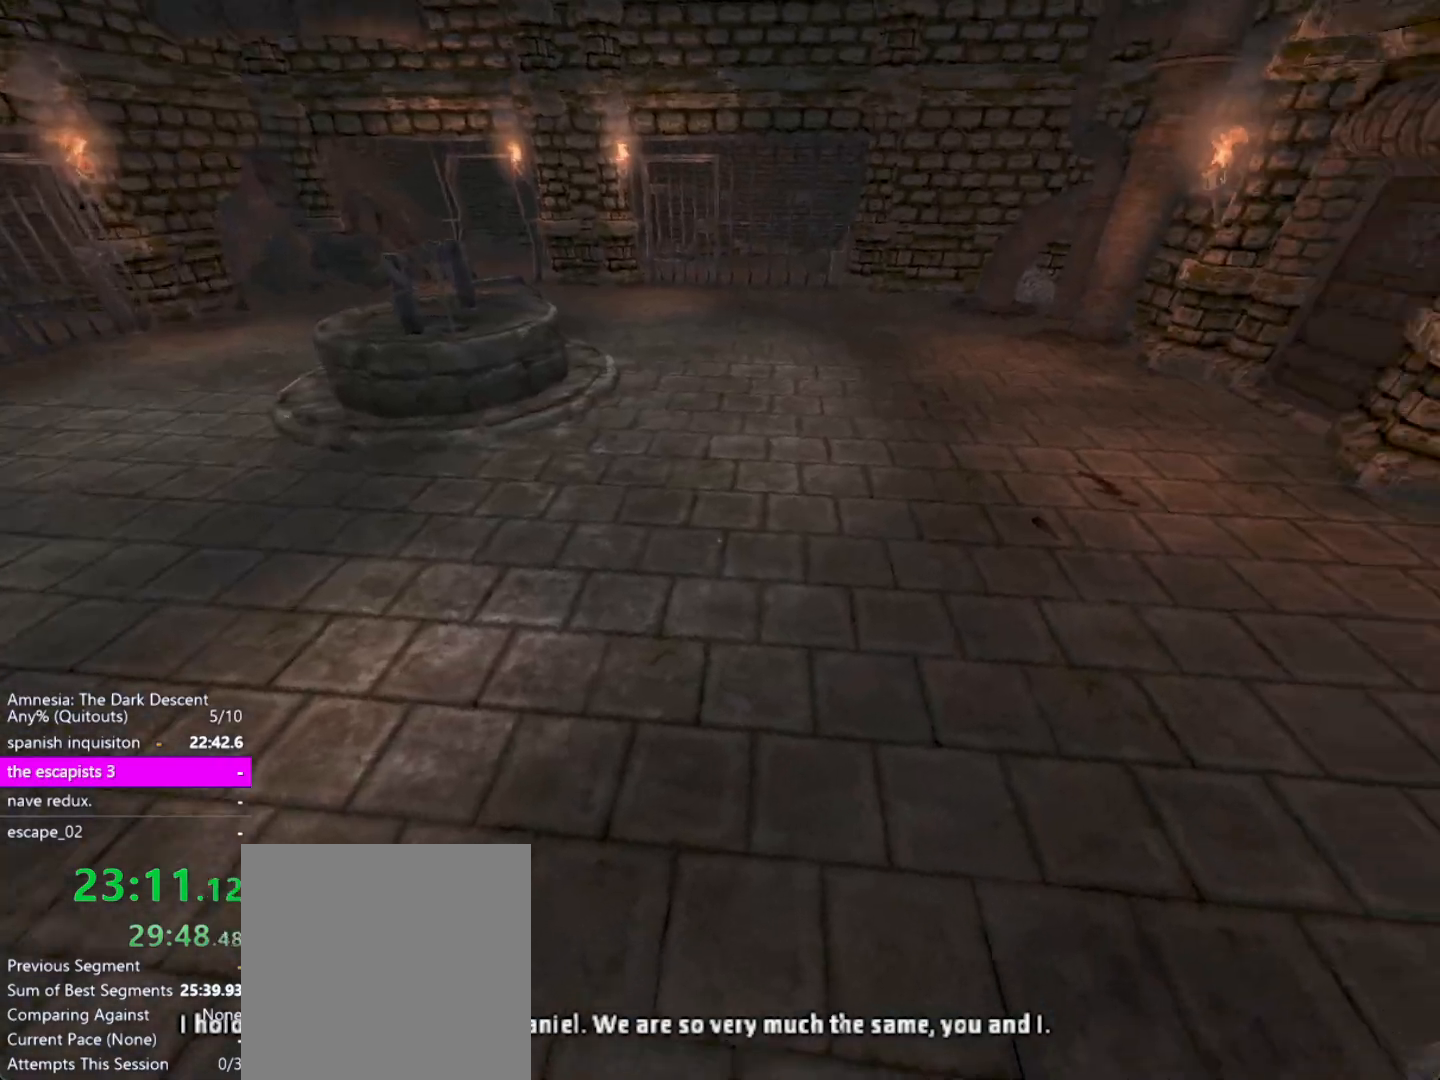
{"keys": ["shift", "w"], "mouse": [], "events": []}
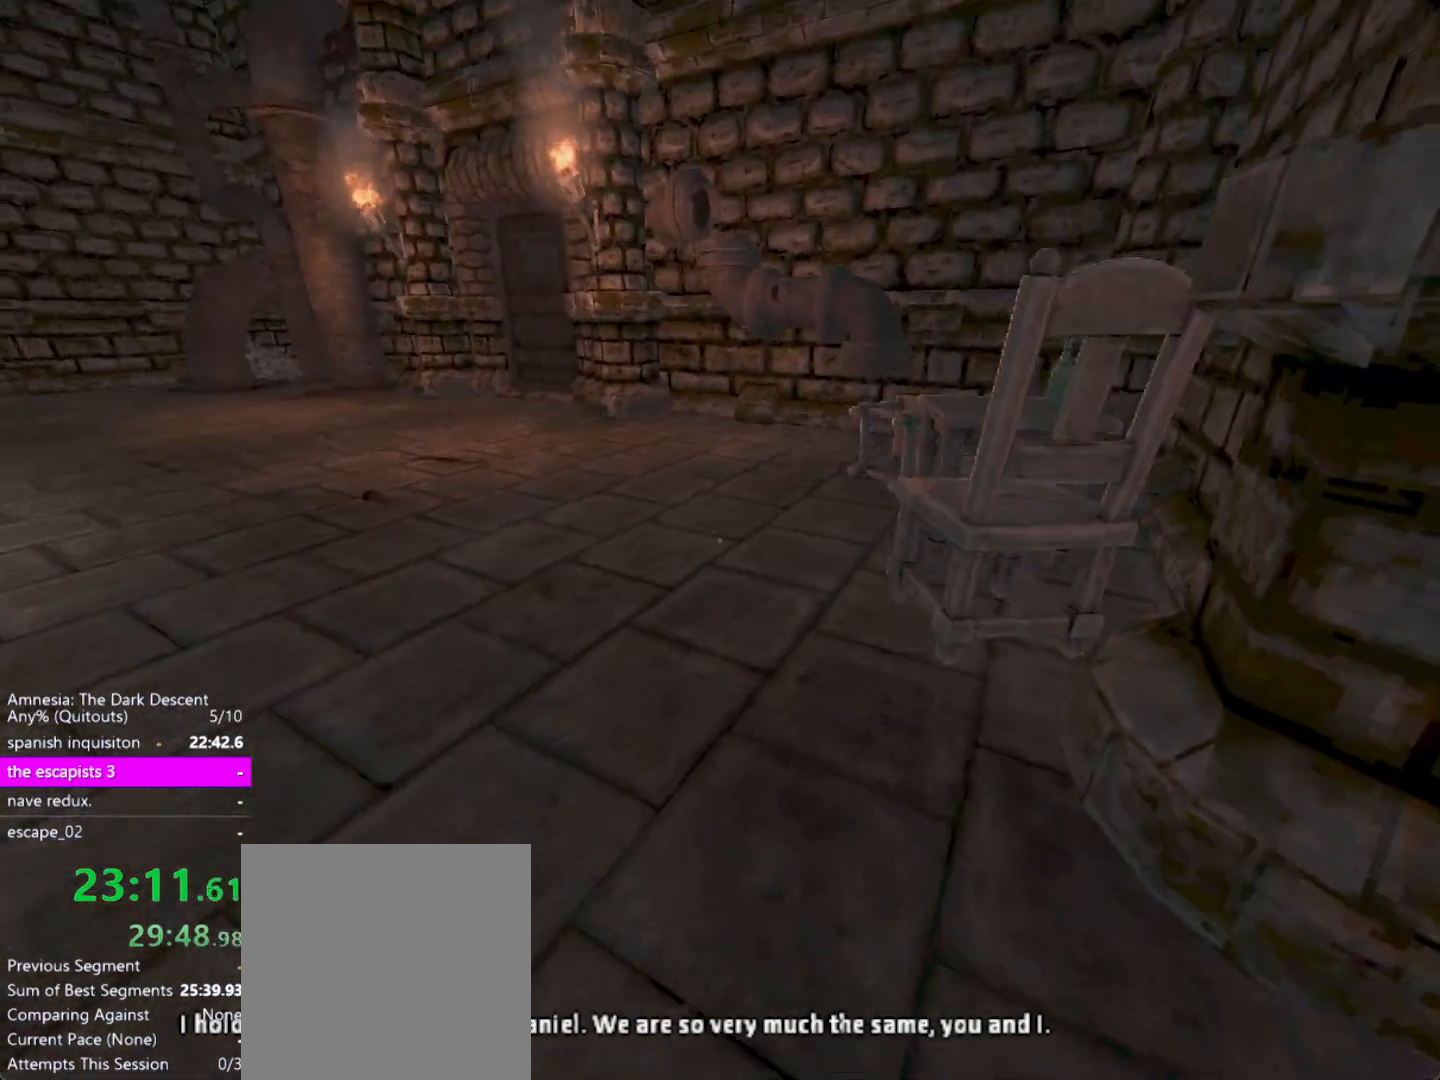
{"keys": ["a", "shift", "w"], "mouse": [], "events": [[333, "a", "down"]]}
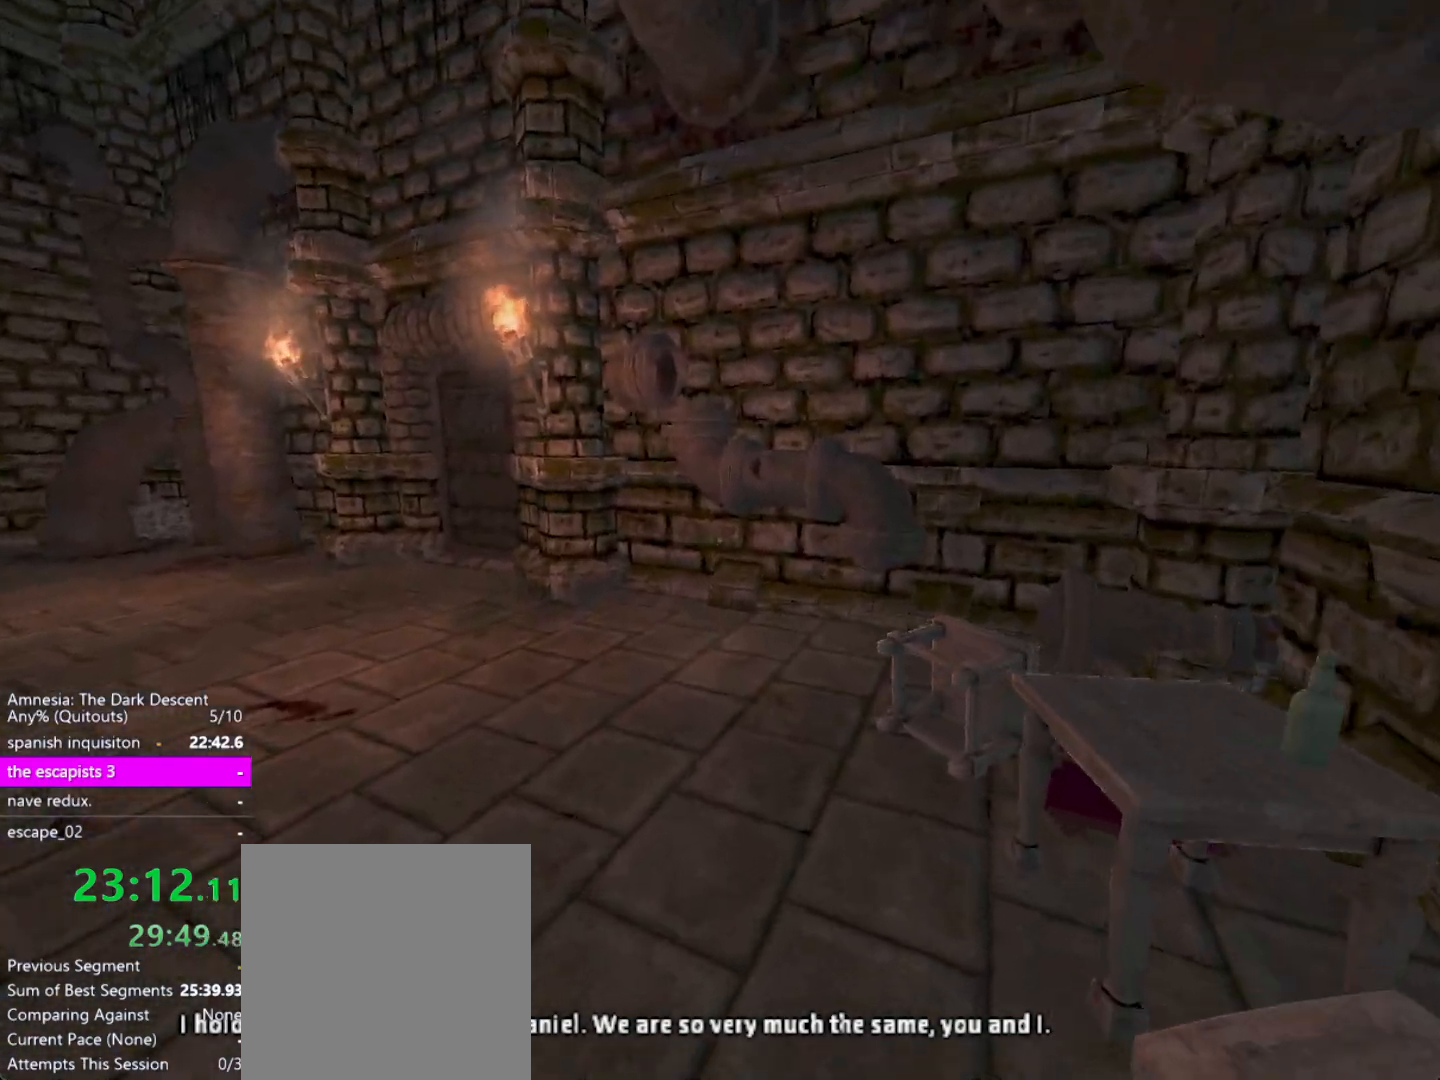
{"keys": ["shift", "w"], "mouse": [], "events": [[33, "a", "up"]]}
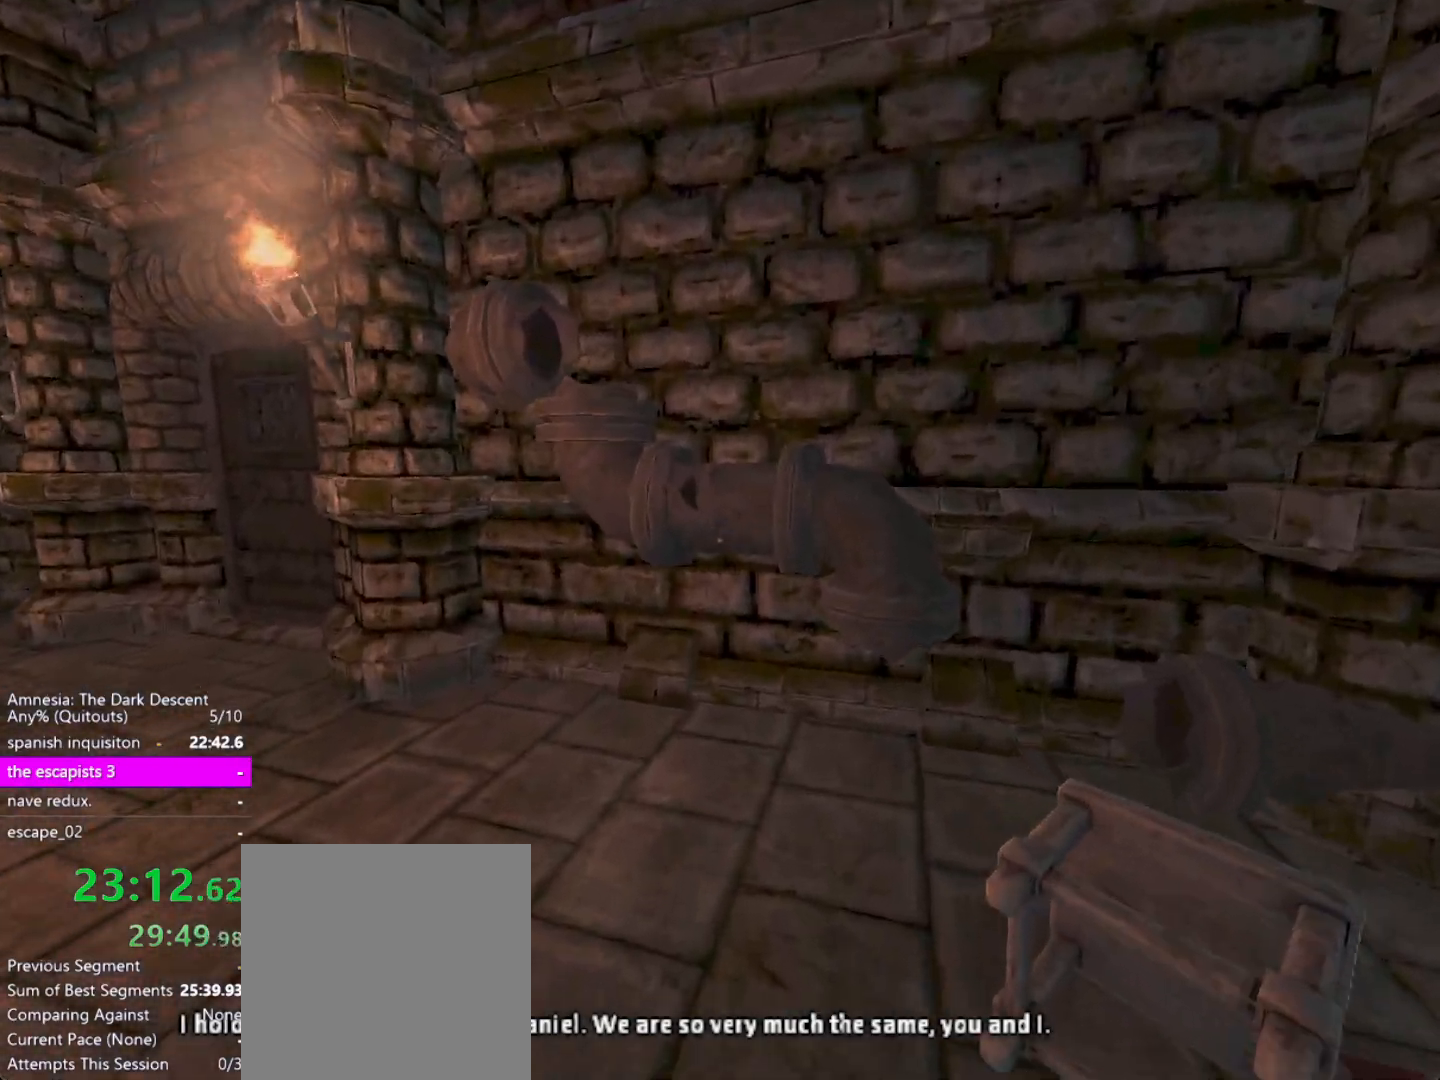
{"keys": [], "mouse": [], "events": [[317, "tab", "down"], [367, "shift", "up"], [417, "tab", "up"], [417, "w", "up"]]}
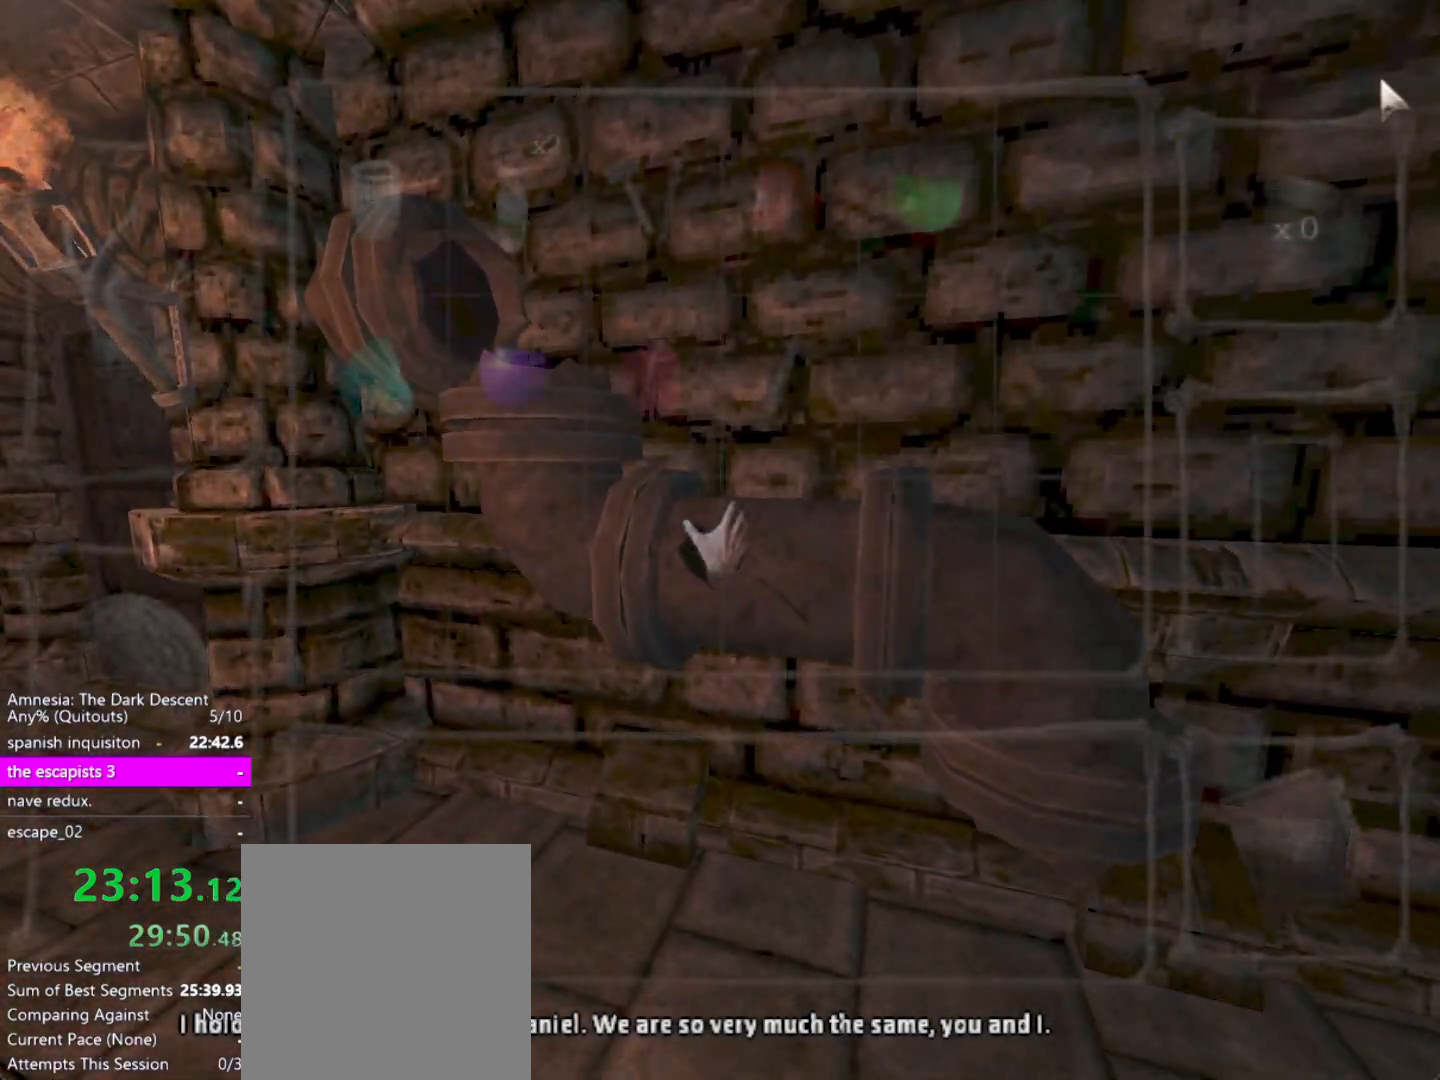
{"keys": [], "mouse": [], "events": []}
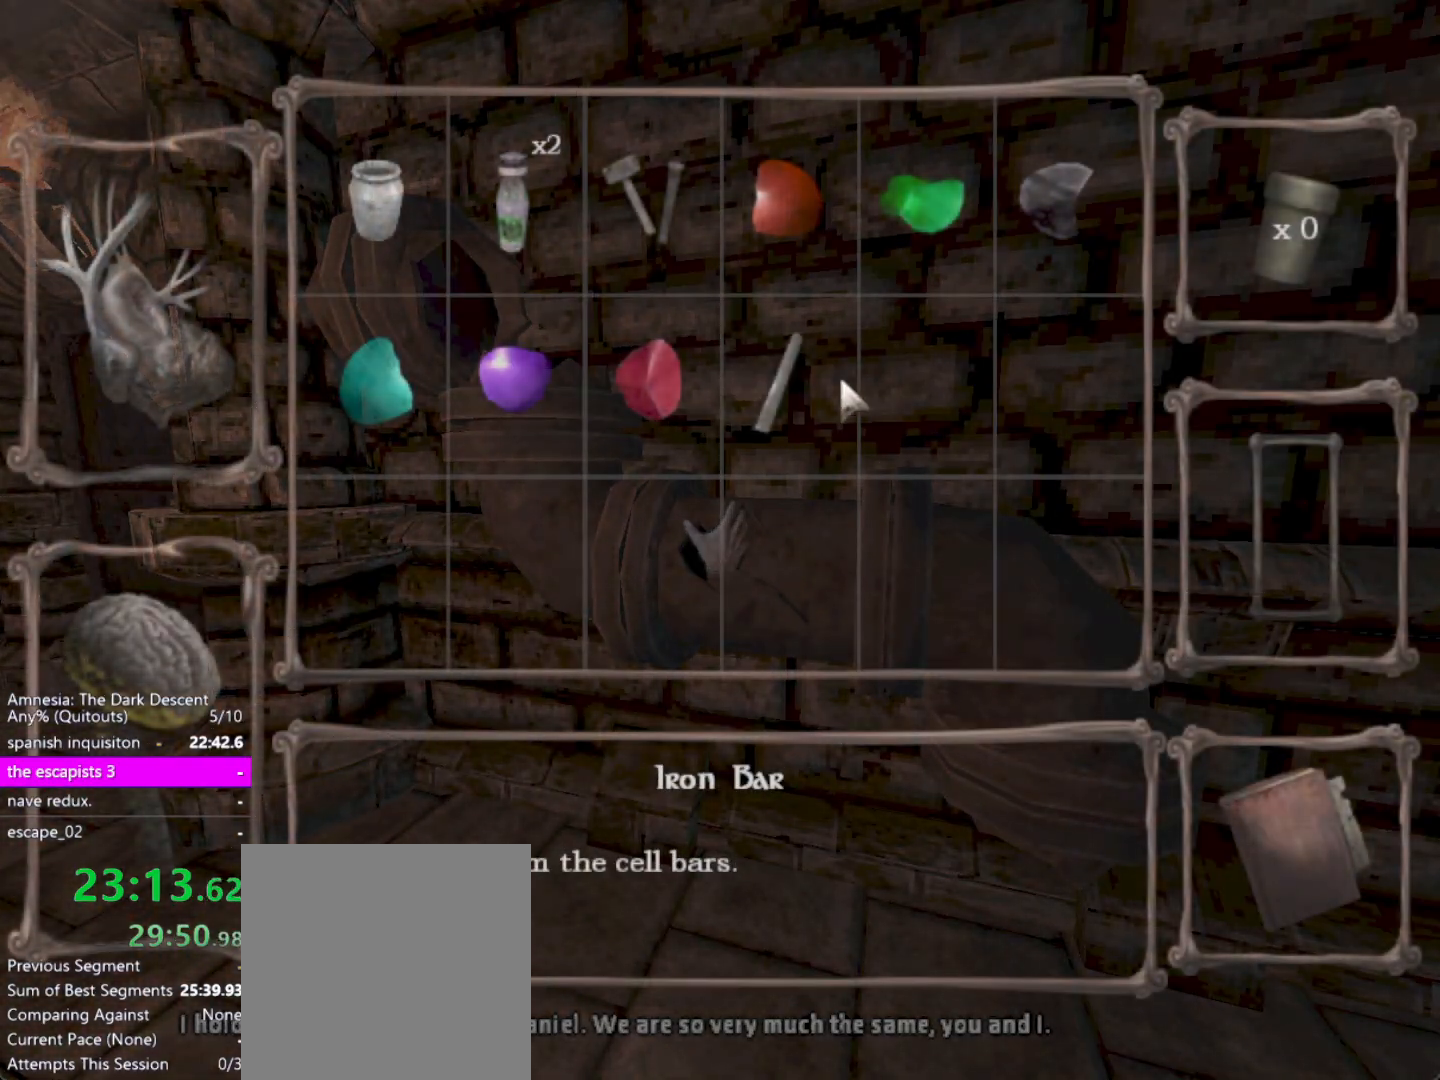
{"keys": [], "mouse": [], "events": [[33, "mouse_left", "down"], [117, "mouse_left", "up"], [217, "mouse_left", "down"], [267, "mouse_left", "up"], [350, "mouse_left", "down"], [450, "mouse_left", "up"]]}
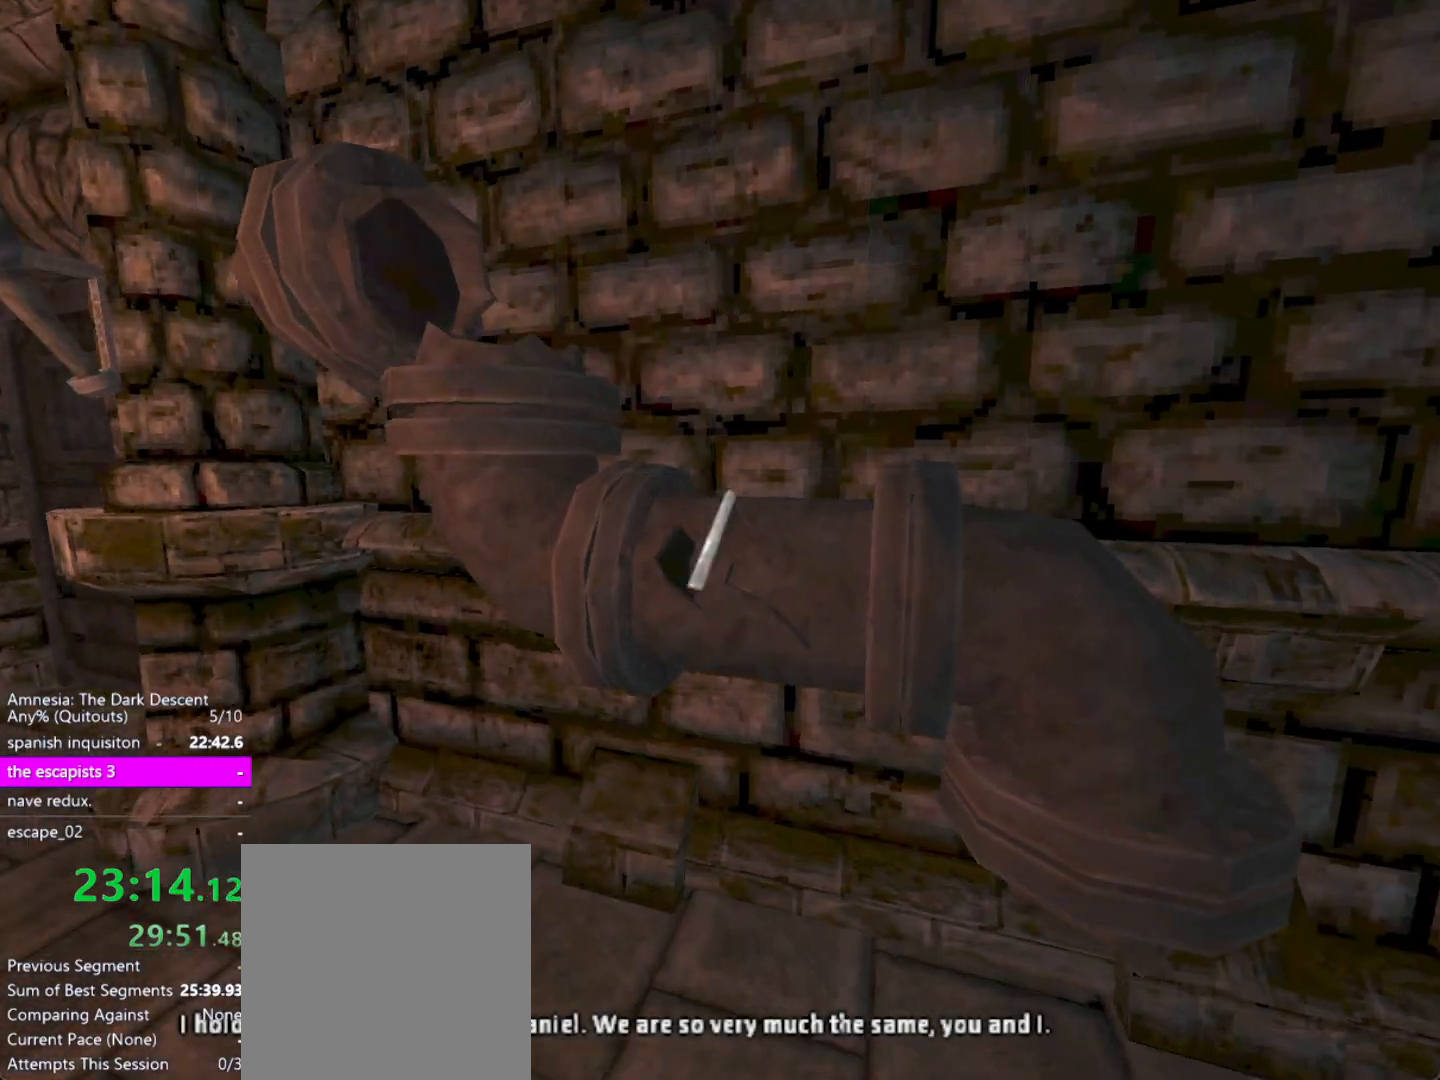
{"keys": ["d"], "mouse": [], "events": [[33, "mouse_left", "down"], [83, "mouse_left", "up"], [133, "mouse_left", "down"], [133, "s", "down"], [233, "d", "down"], [233, "mouse_left", "up"], [317, "s", "up"]]}
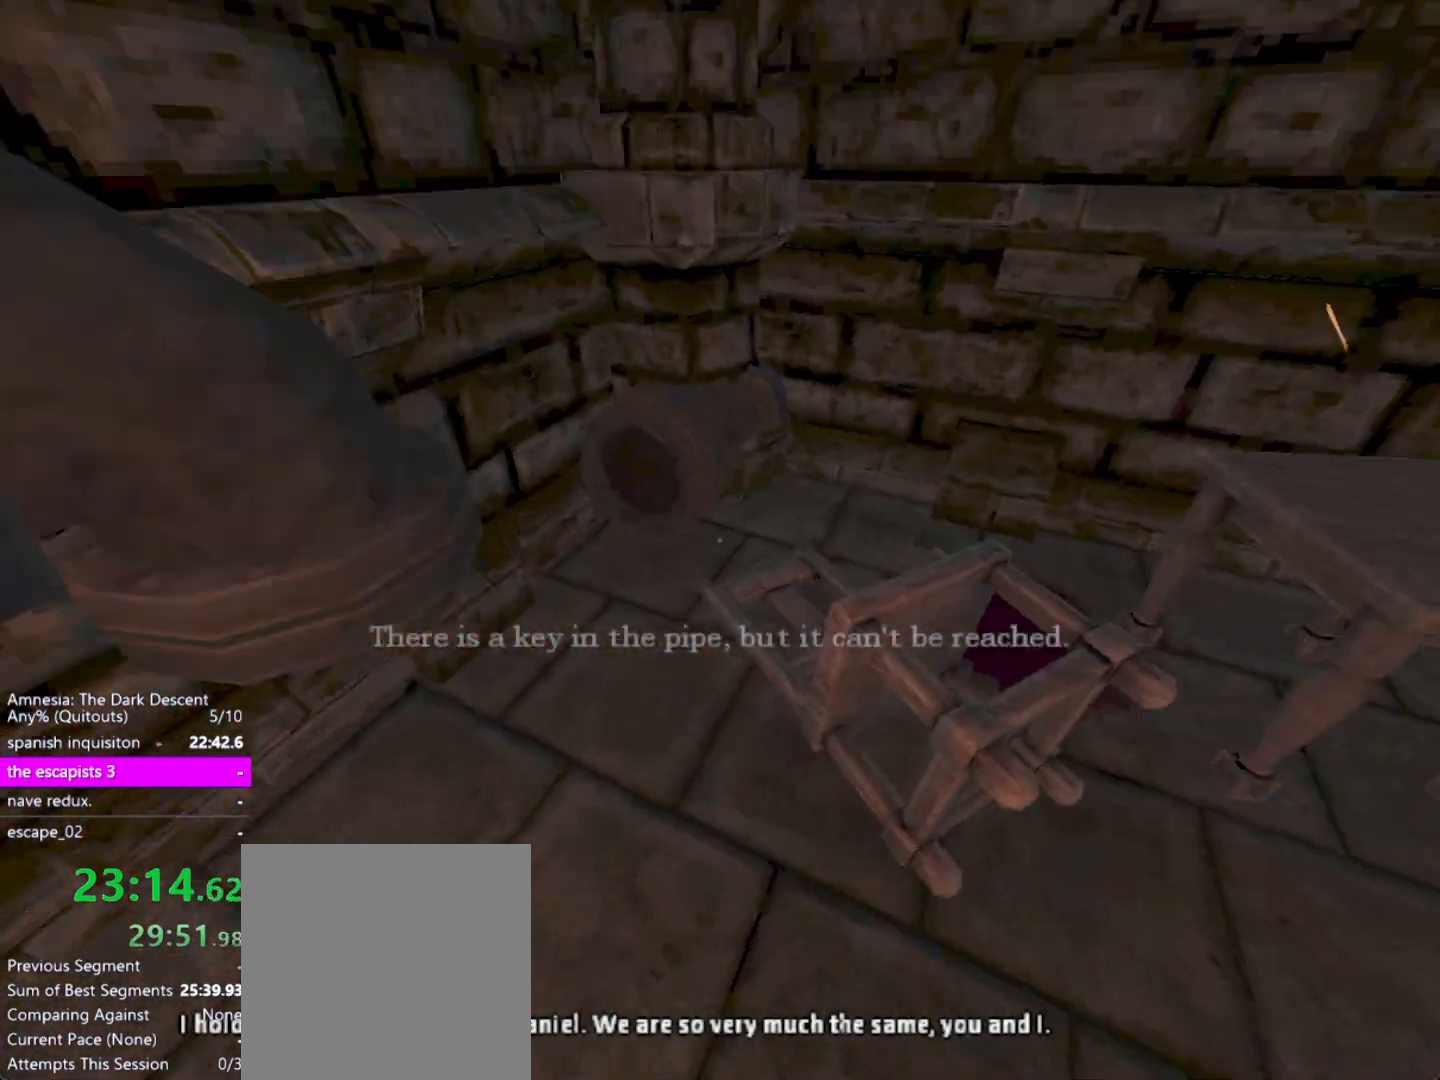
{"keys": ["d", "s"], "mouse": ["left"], "events": [[17, "w", "down"], [150, "d", "up"], [150, "w", "up"], [333, "s", "down"], [383, "d", "down"], [383, "mouse_left", "down"]]}
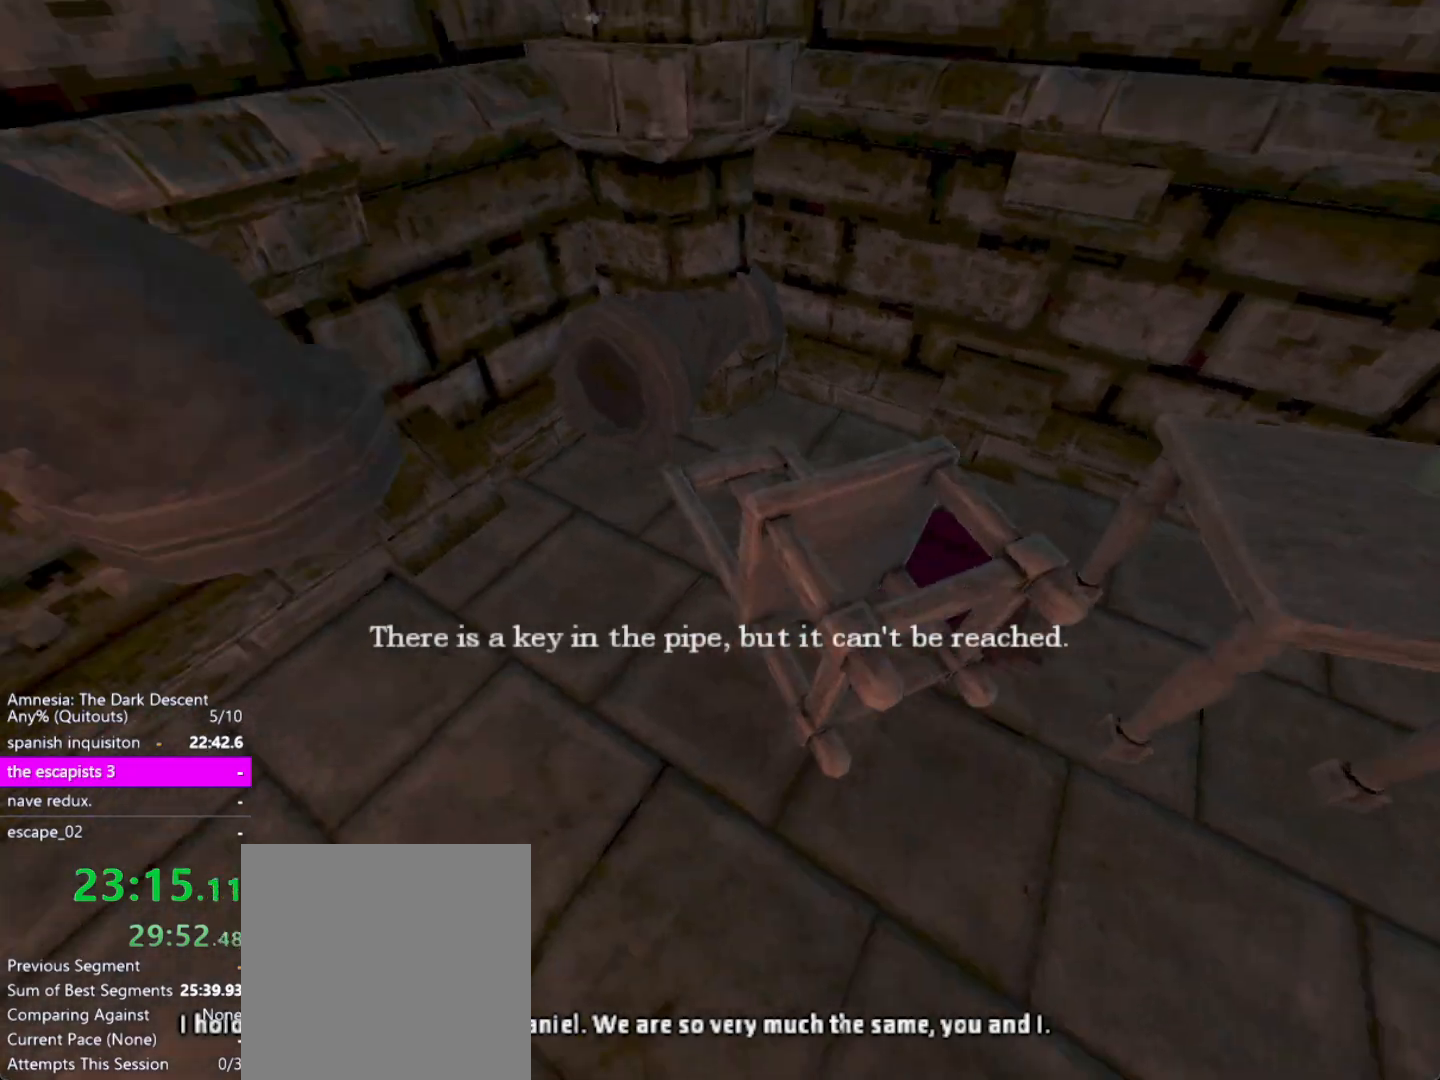
{"keys": ["w"], "mouse": ["left"], "events": [[67, "d", "up"], [67, "s", "up"], [350, "w", "down"]]}
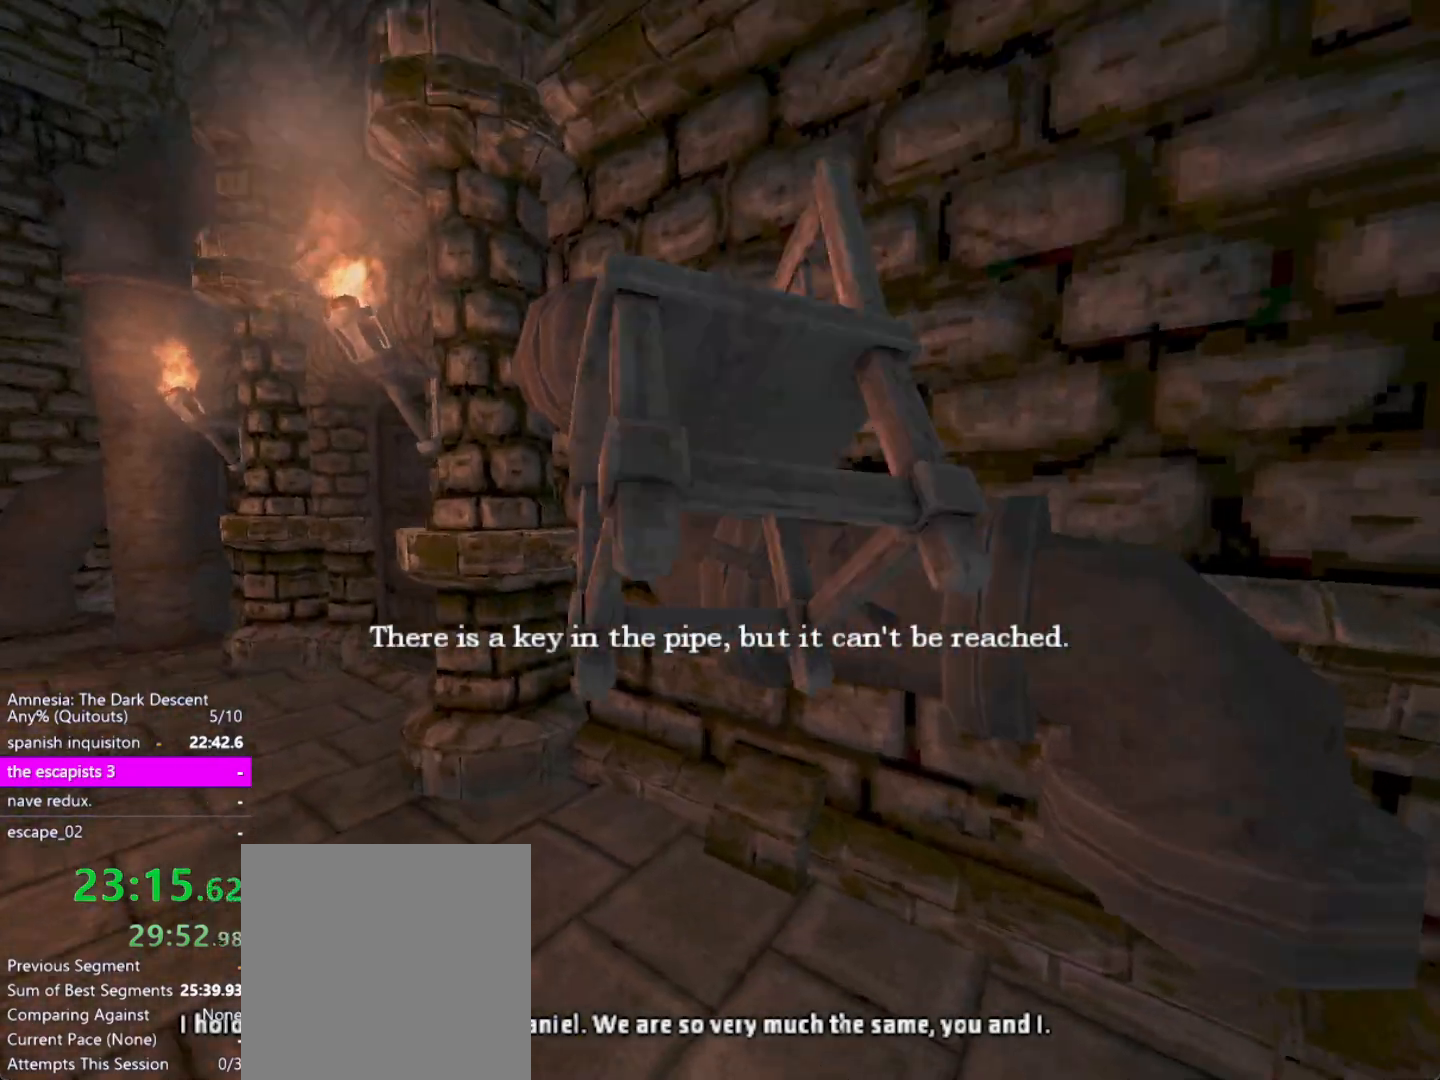
{"keys": ["a"], "mouse": ["left"], "events": [[183, "a", "down"], [283, "w", "up"]]}
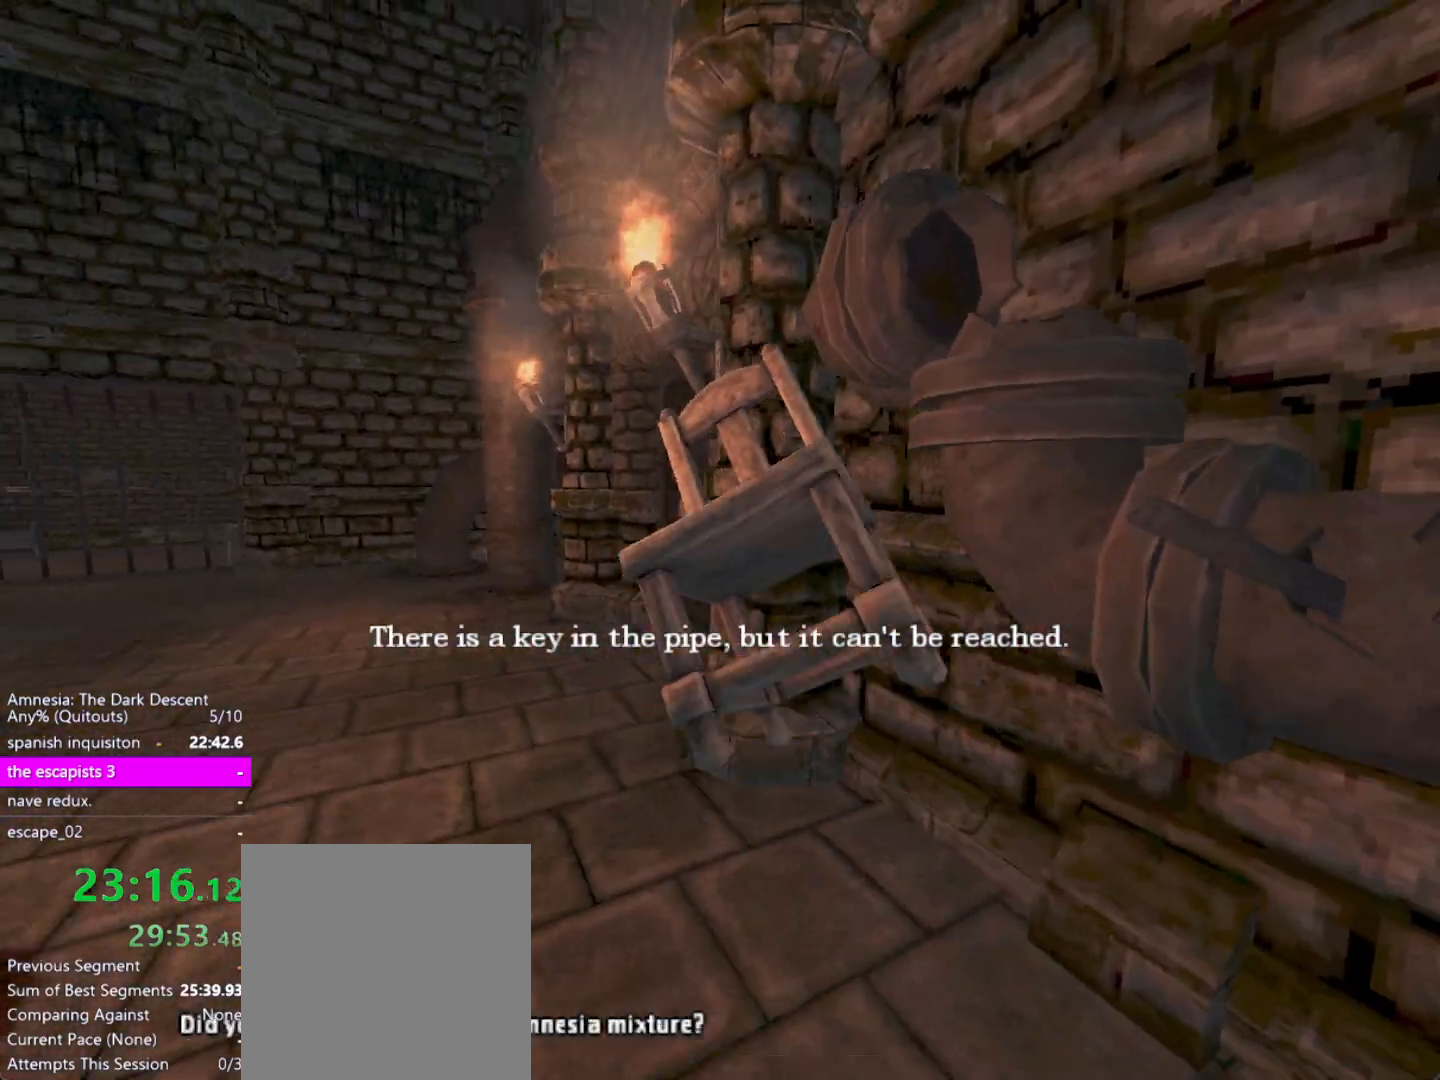
{"keys": ["w"], "mouse": [], "events": [[17, "w", "down"], [67, "a", "up"], [67, "d", "down"], [100, "mouse_left", "up"], [150, "w", "up"], [433, "d", "up"], [433, "w", "down"]]}
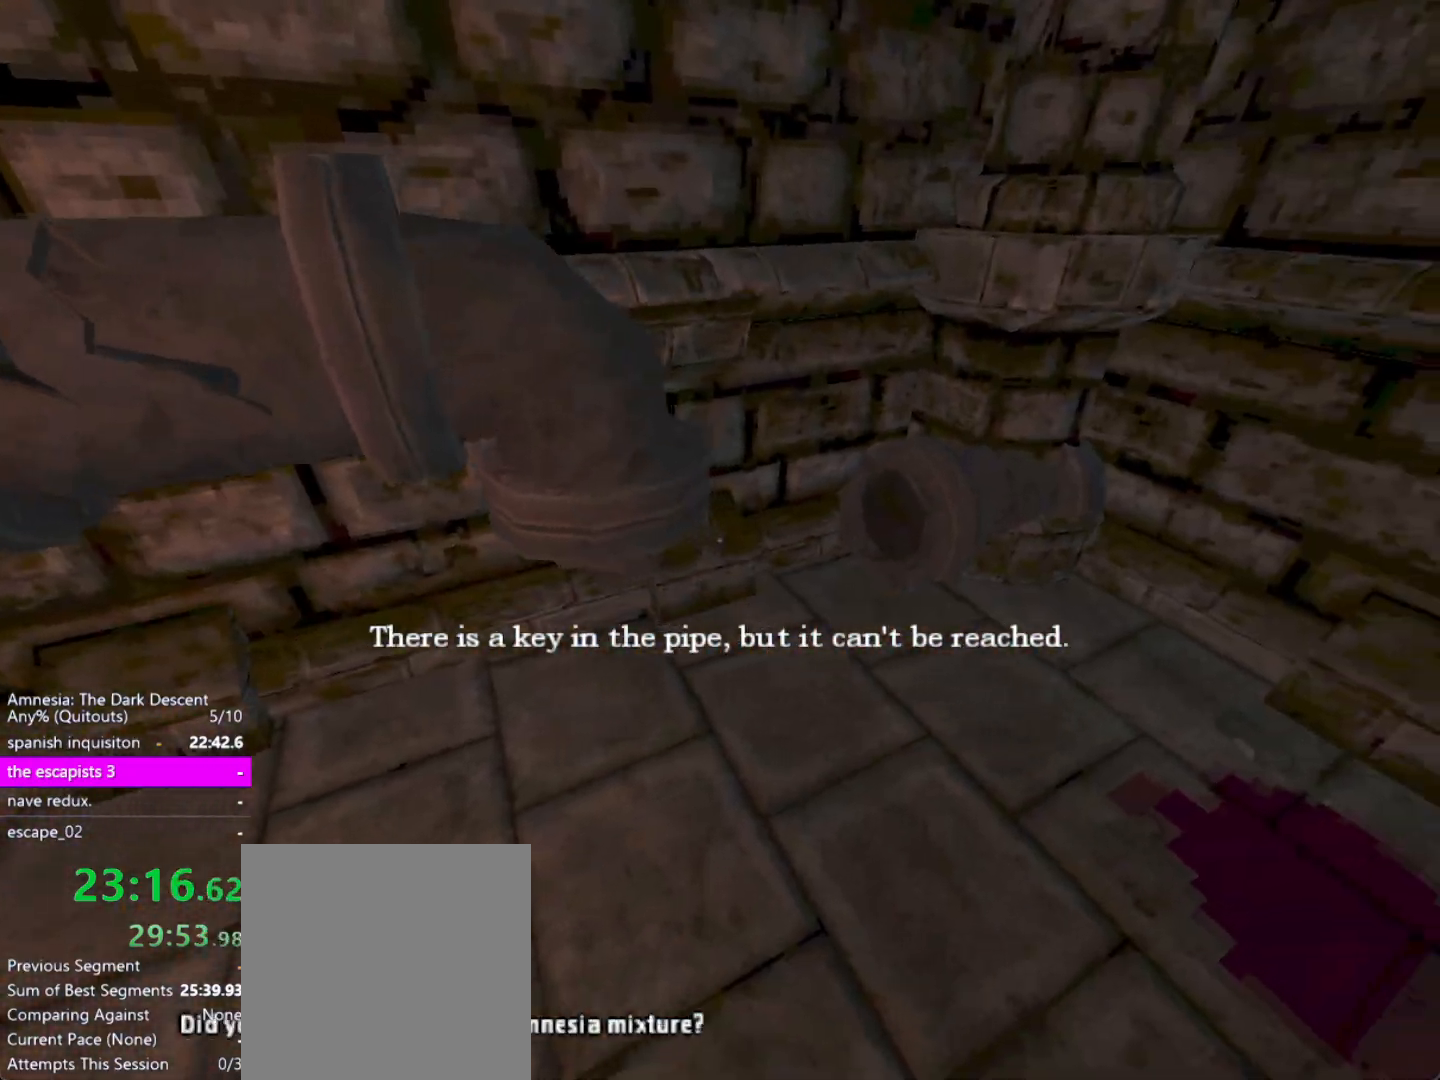
{"keys": ["ctrl", "w"], "mouse": [], "events": [[67, "w", "up"], [217, "ctrl", "down"], [450, "w", "down"]]}